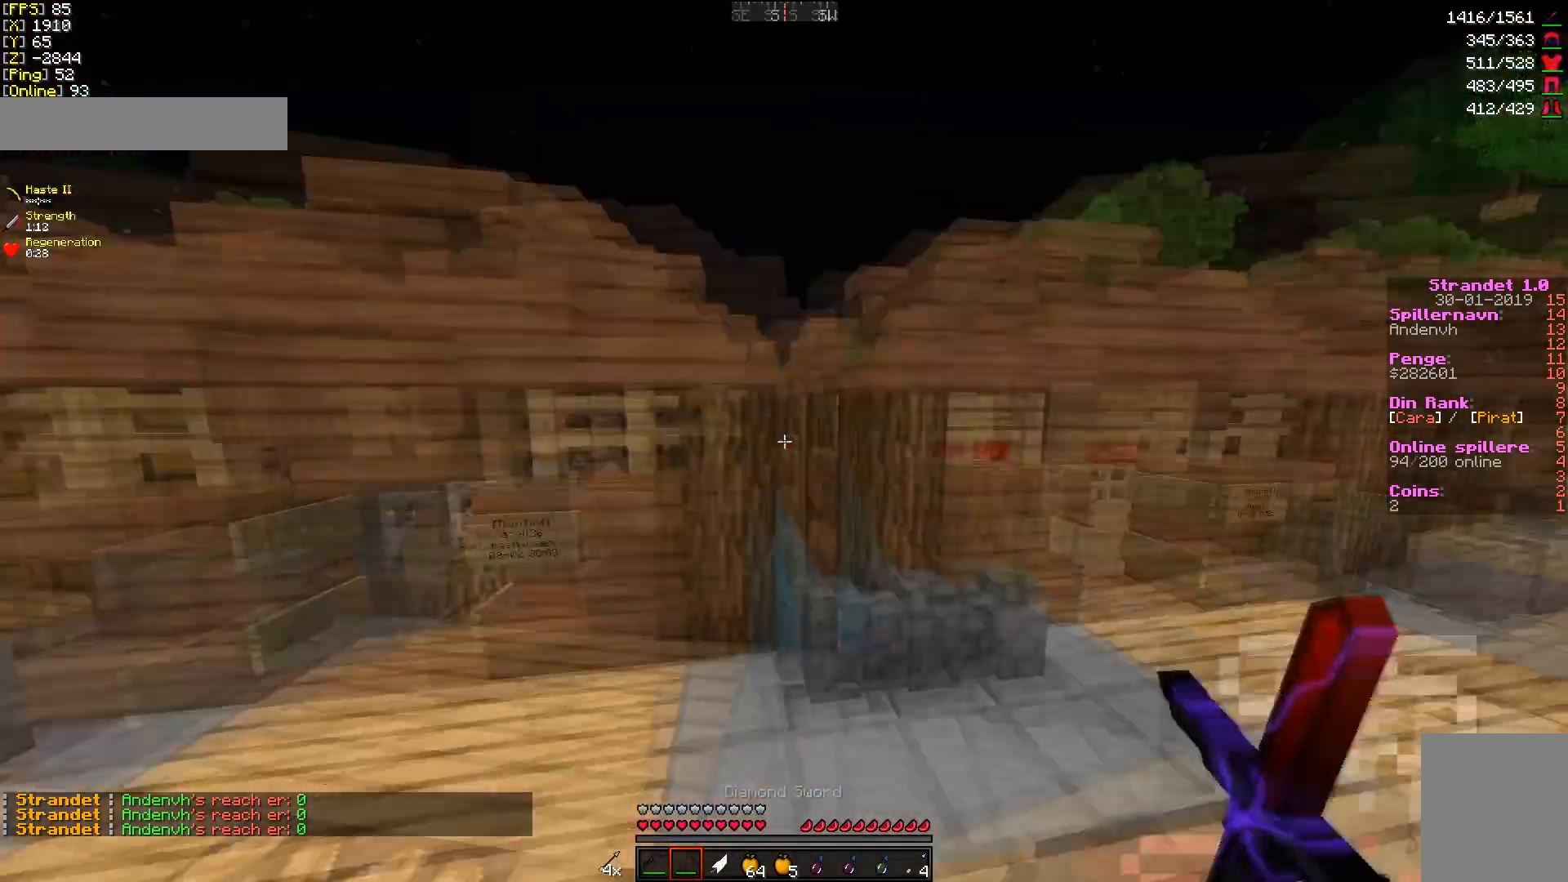
Gameplay with keyboard and mouse; each line is a JSON object with the keys and mouse buttons held at the frame after it. "events" lists presses ("down") and releases ("up") of "a", "d", "s", "w", "mouse_left" and "mouse_right" between this image and that frame as [ms after this image, input, new state], when the widget could be followed in between. "mouse_left", "mouse_right" = the "left", "right" buttons of the "mouse" list. No other keys are recorded. Fast repeated clicks can show as one long hold. Mouse movement is not recorded.
{"keys": [], "mouse": [], "events": [[393, "a", "up"]]}
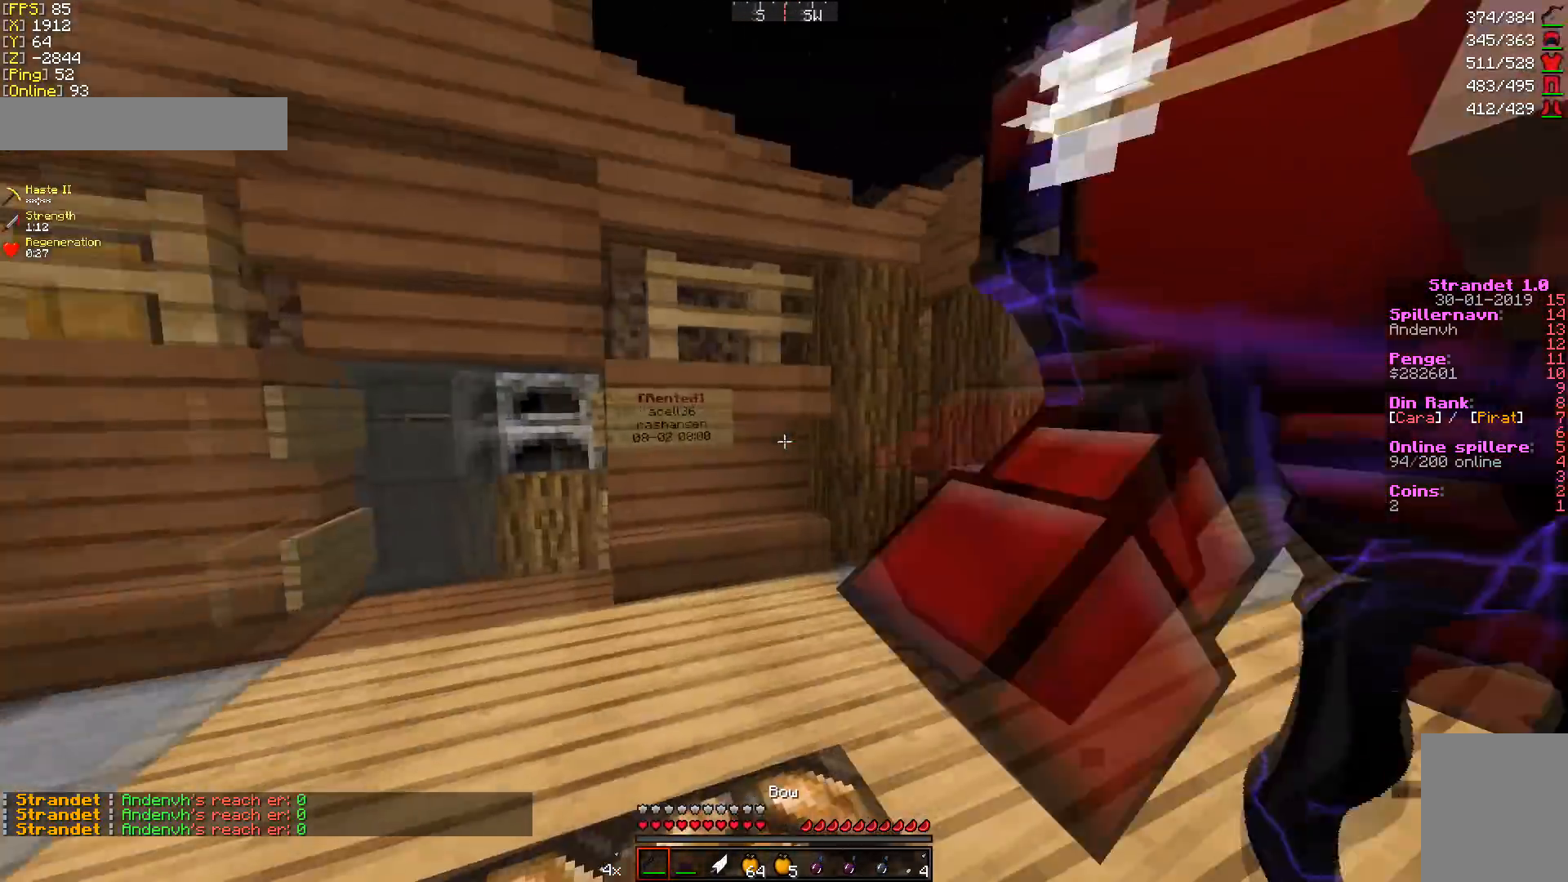
{"keys": ["a", "w"], "mouse": [], "events": [[36, "w", "down"], [464, "a", "down"]]}
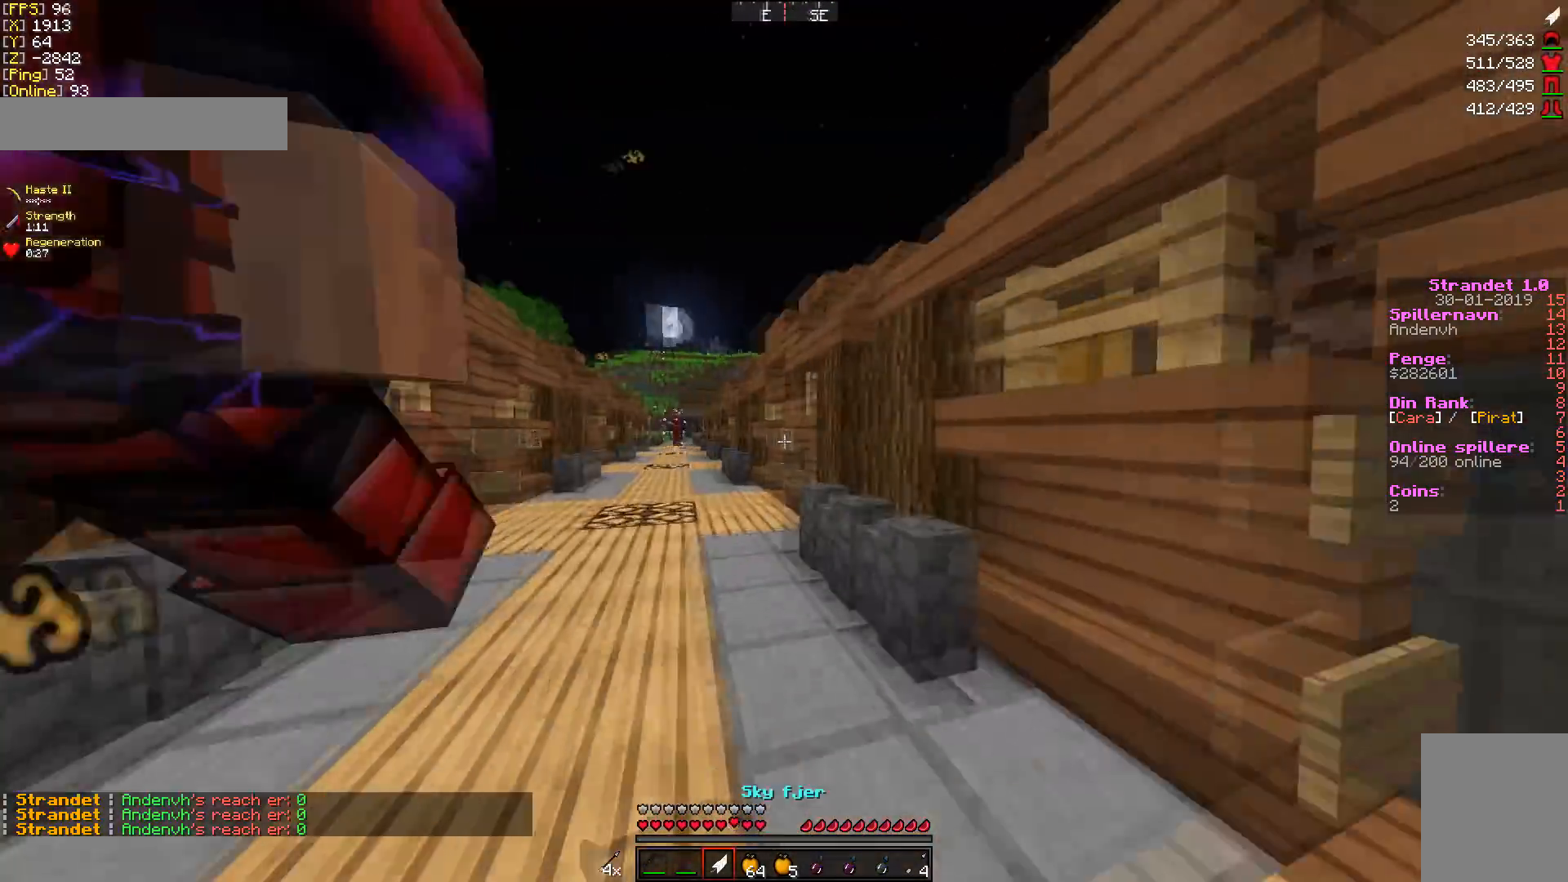
{"keys": ["w"], "mouse": ["left"], "events": [[356, "a", "up"], [428, "mouse_left", "down"]]}
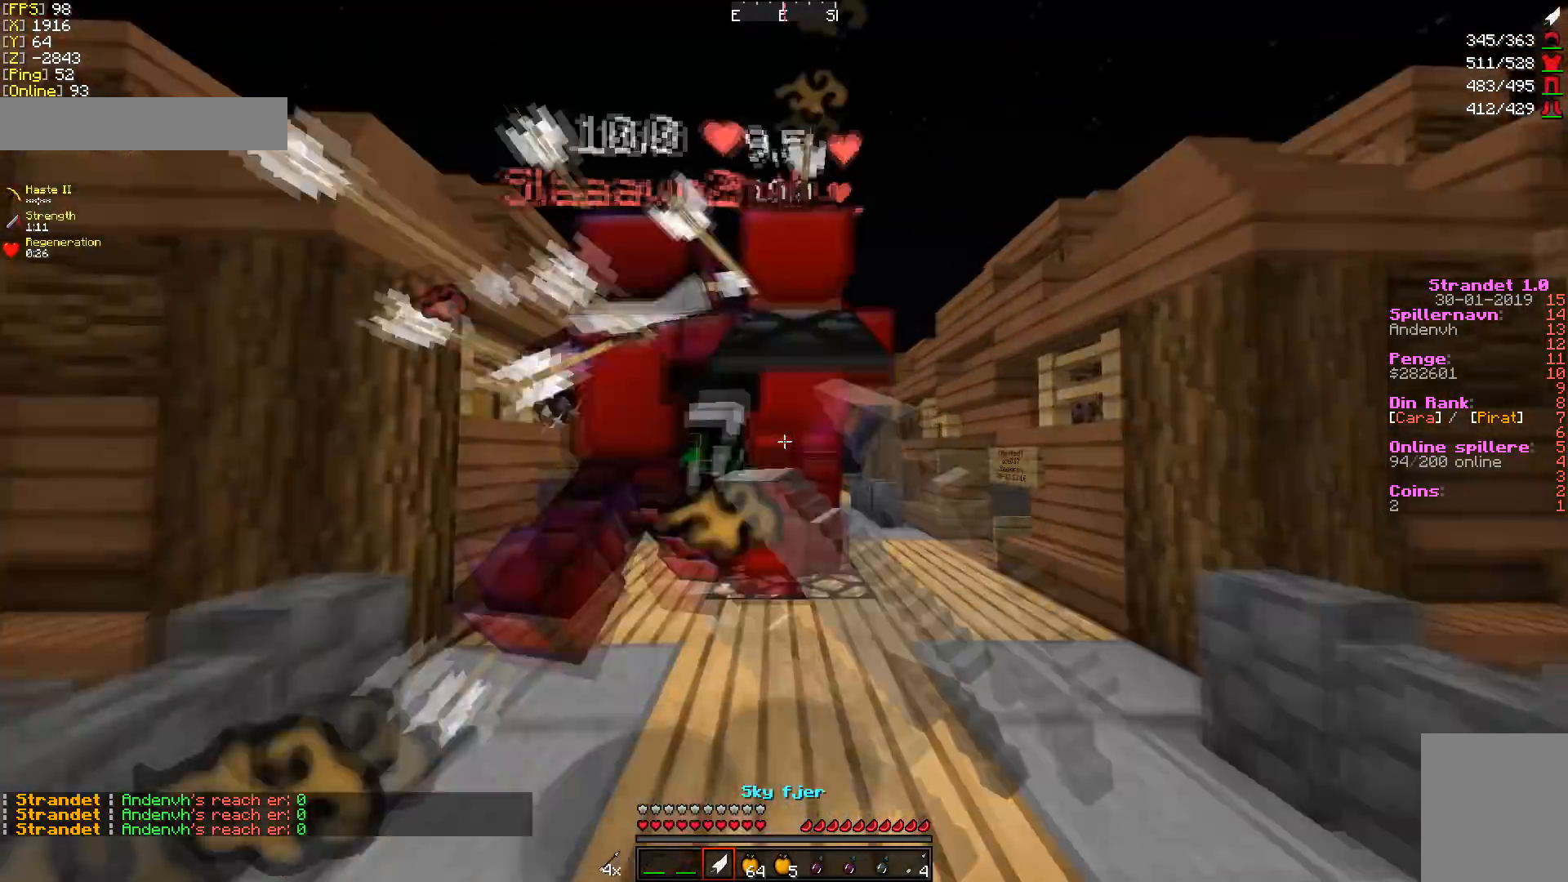
{"keys": ["w"], "mouse": [], "events": [[36, "mouse_left", "up"]]}
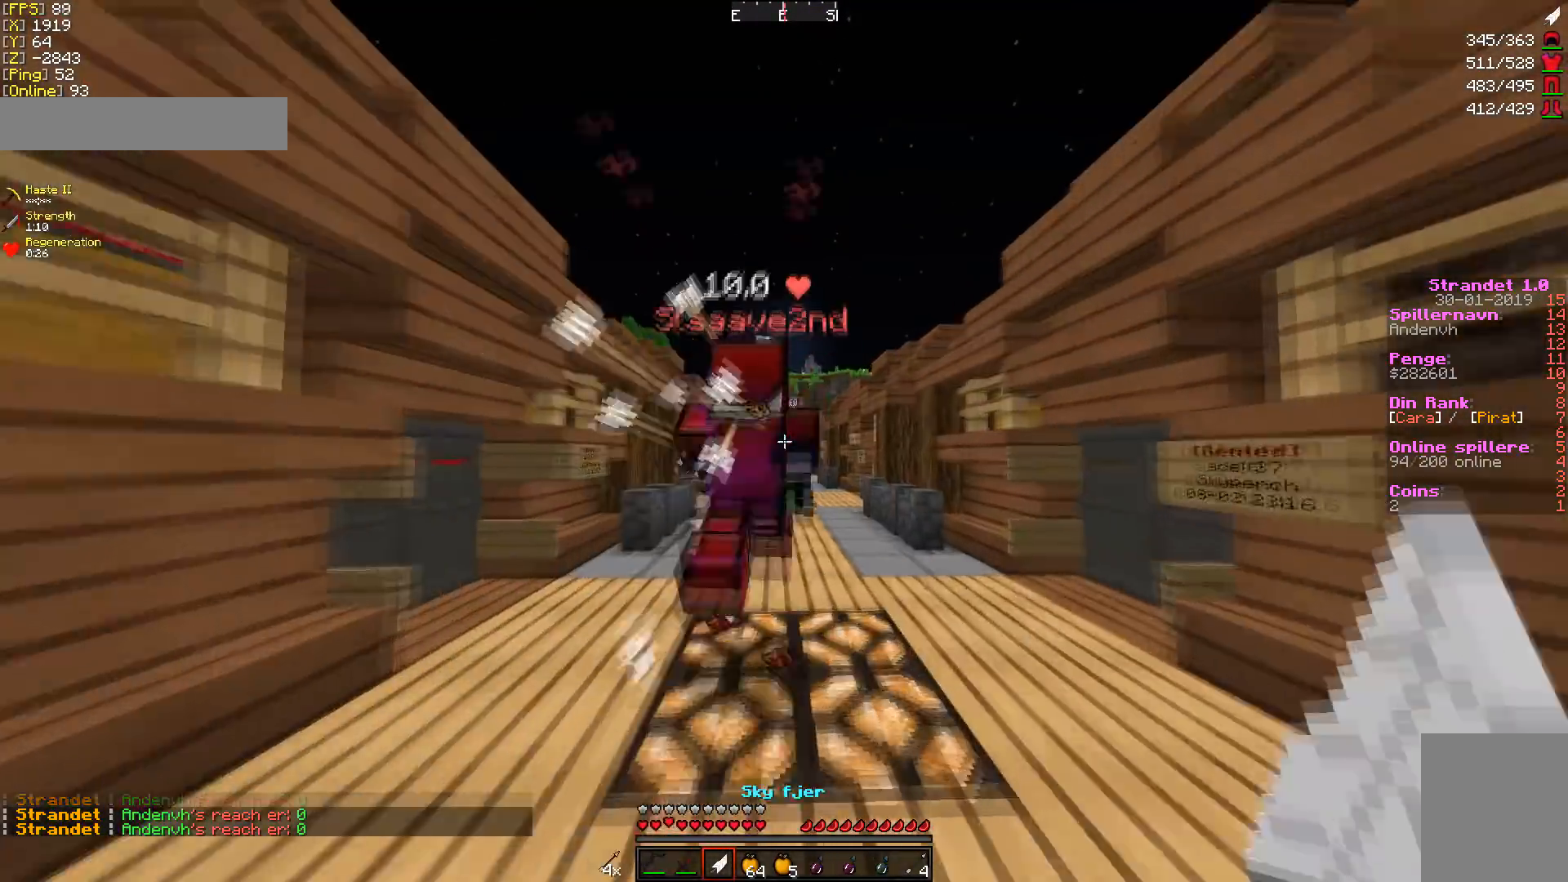
{"keys": ["w"], "mouse": [], "events": []}
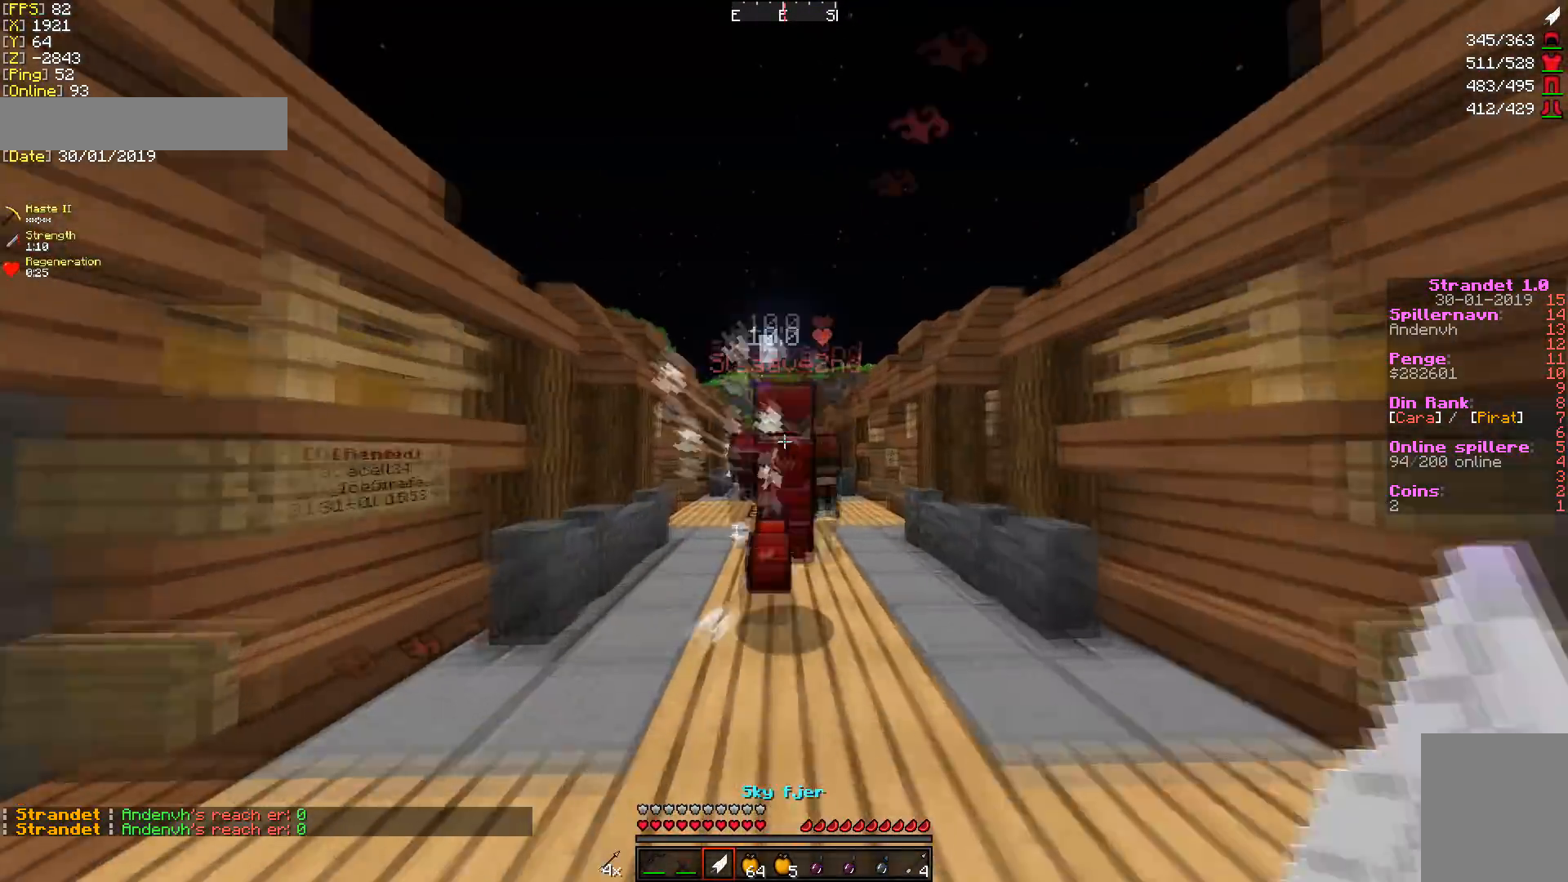
{"keys": ["w"], "mouse": [], "events": []}
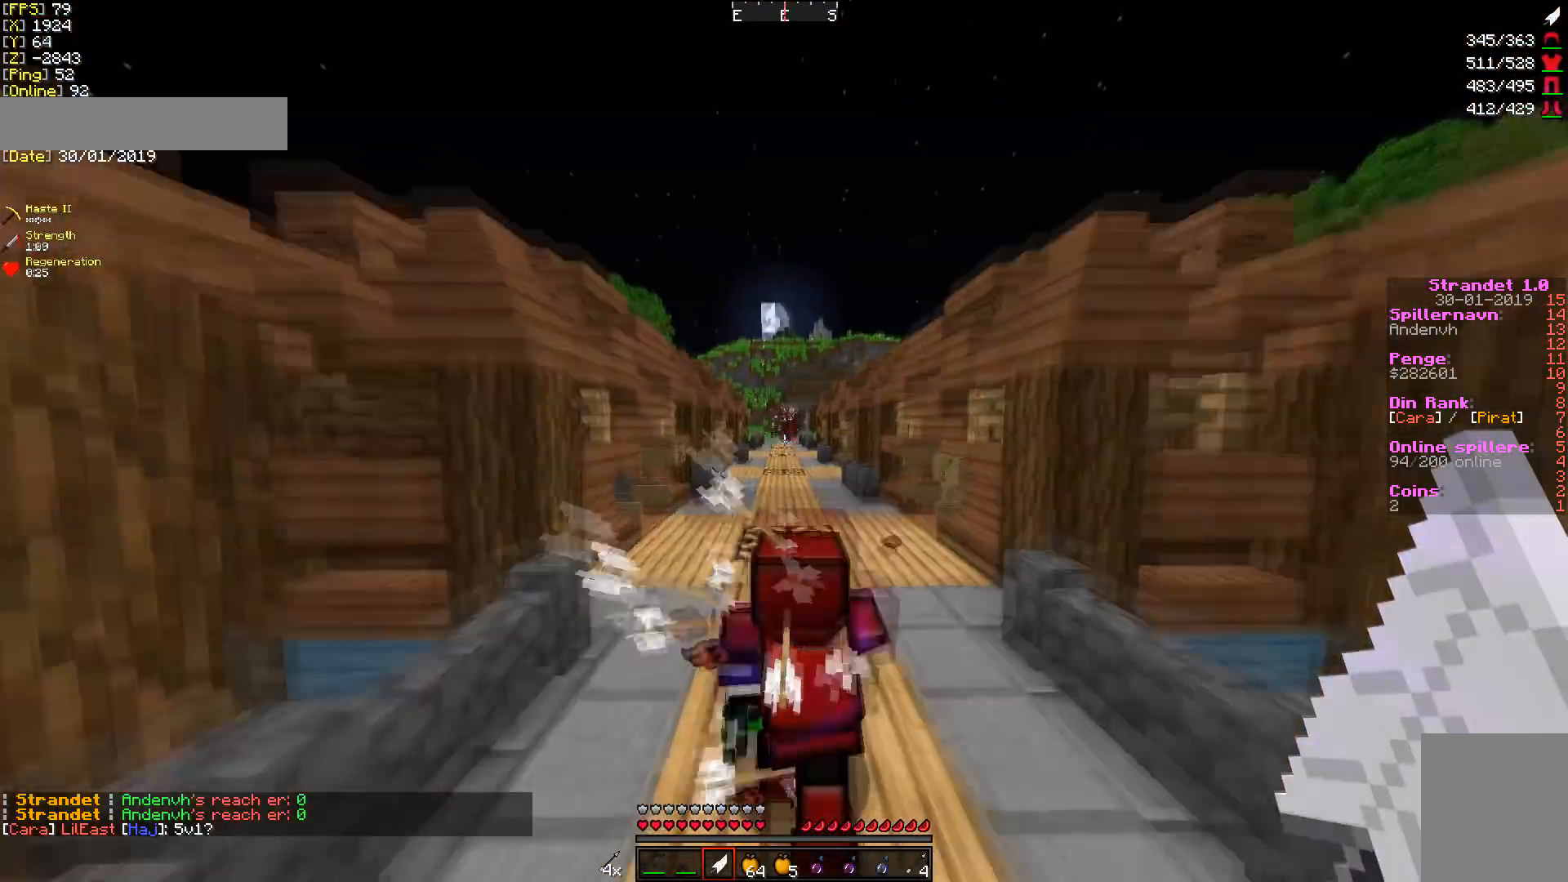
{"keys": ["w"], "mouse": [], "events": []}
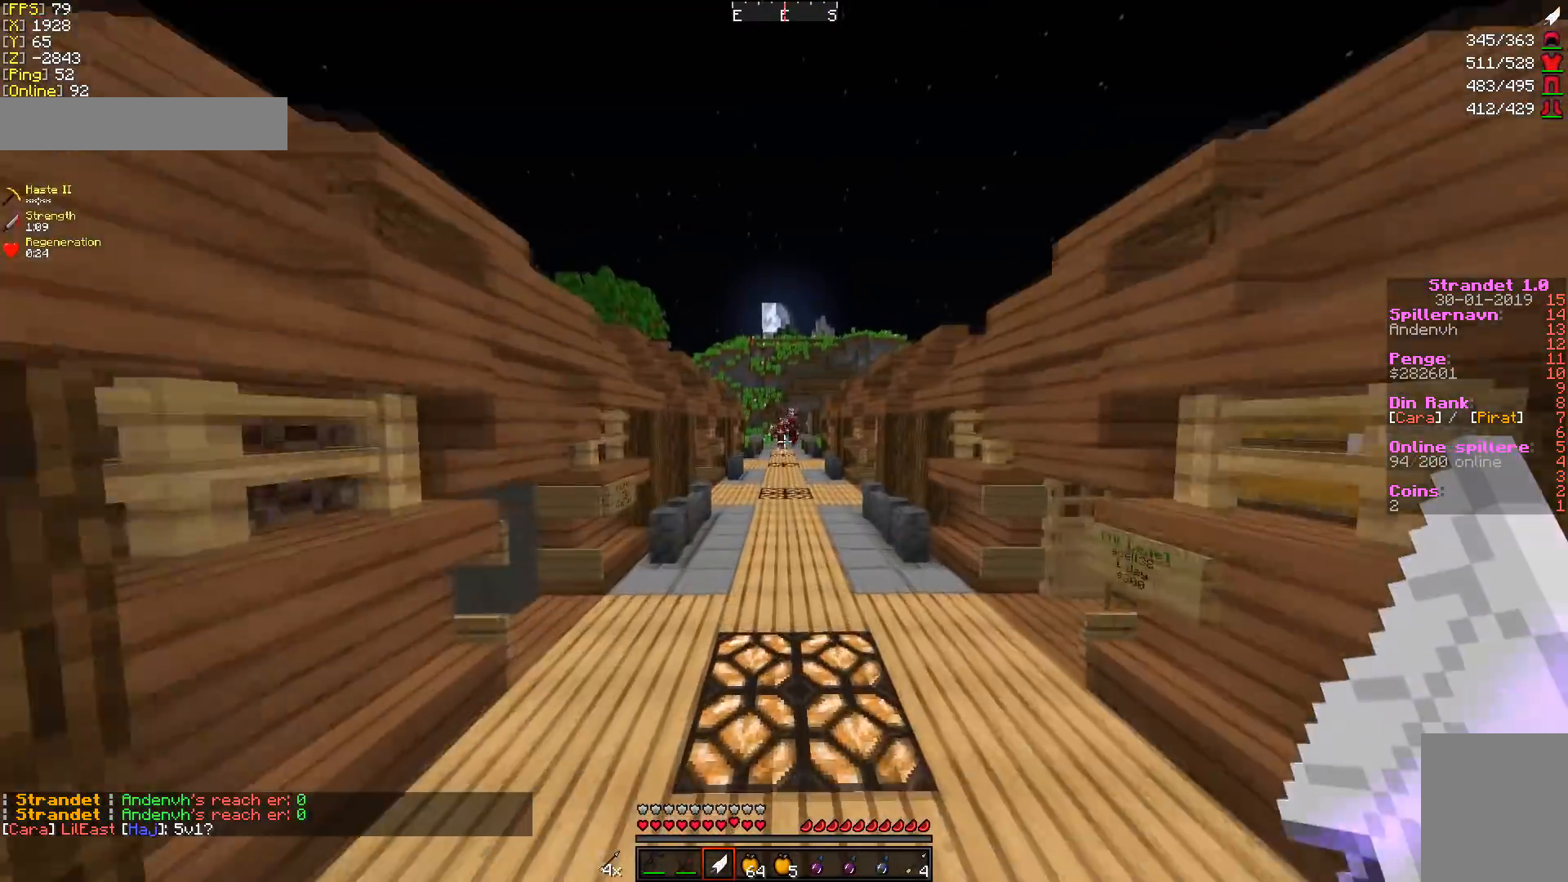
{"keys": ["w"], "mouse": [], "events": []}
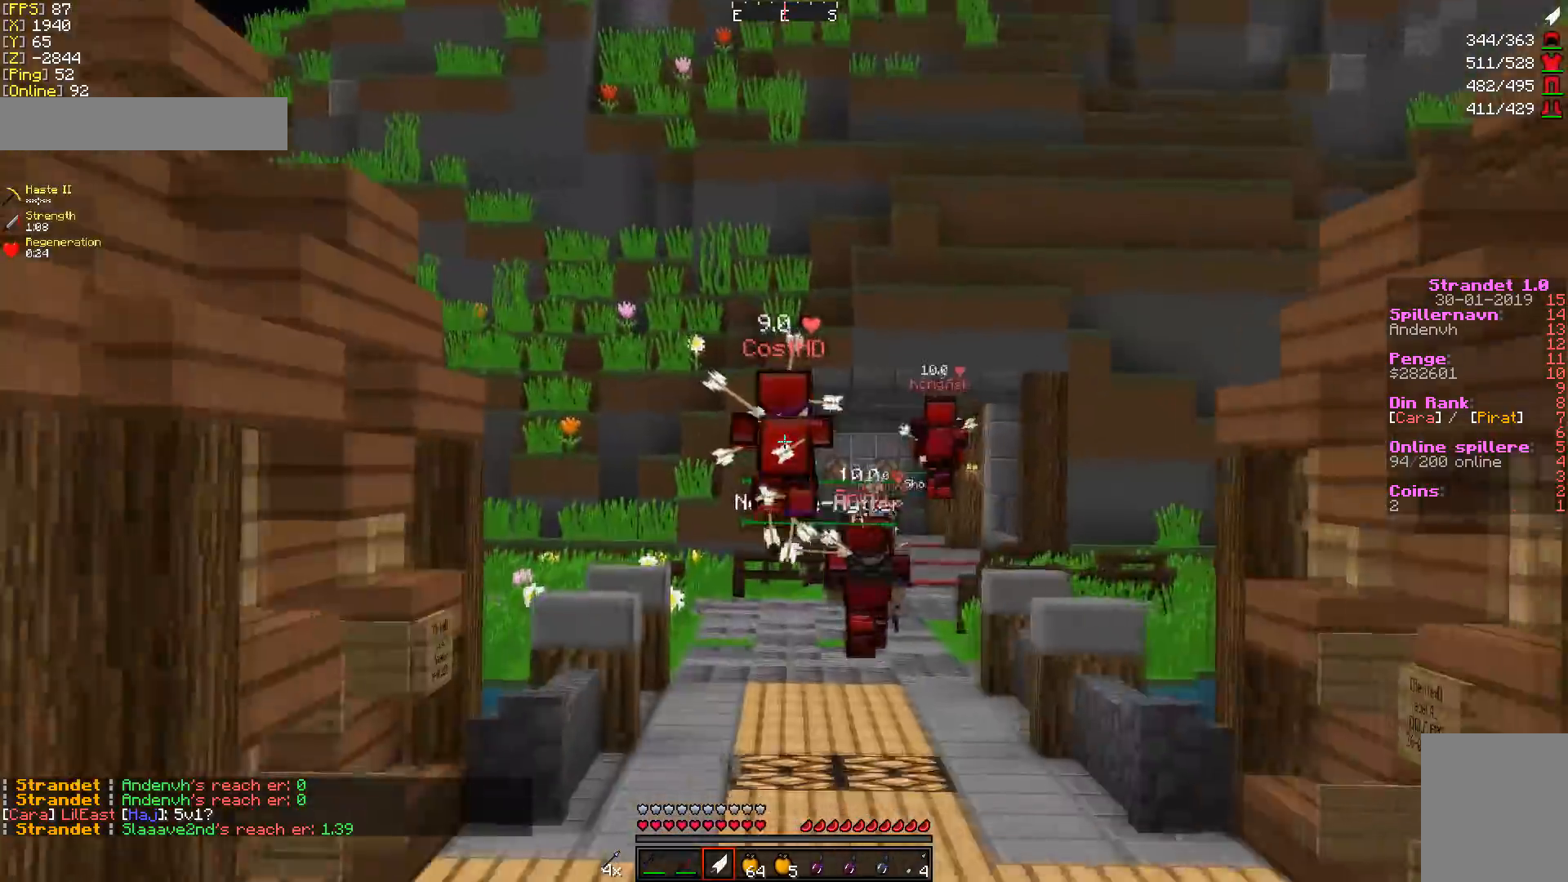
{"keys": ["w"], "mouse": [], "events": []}
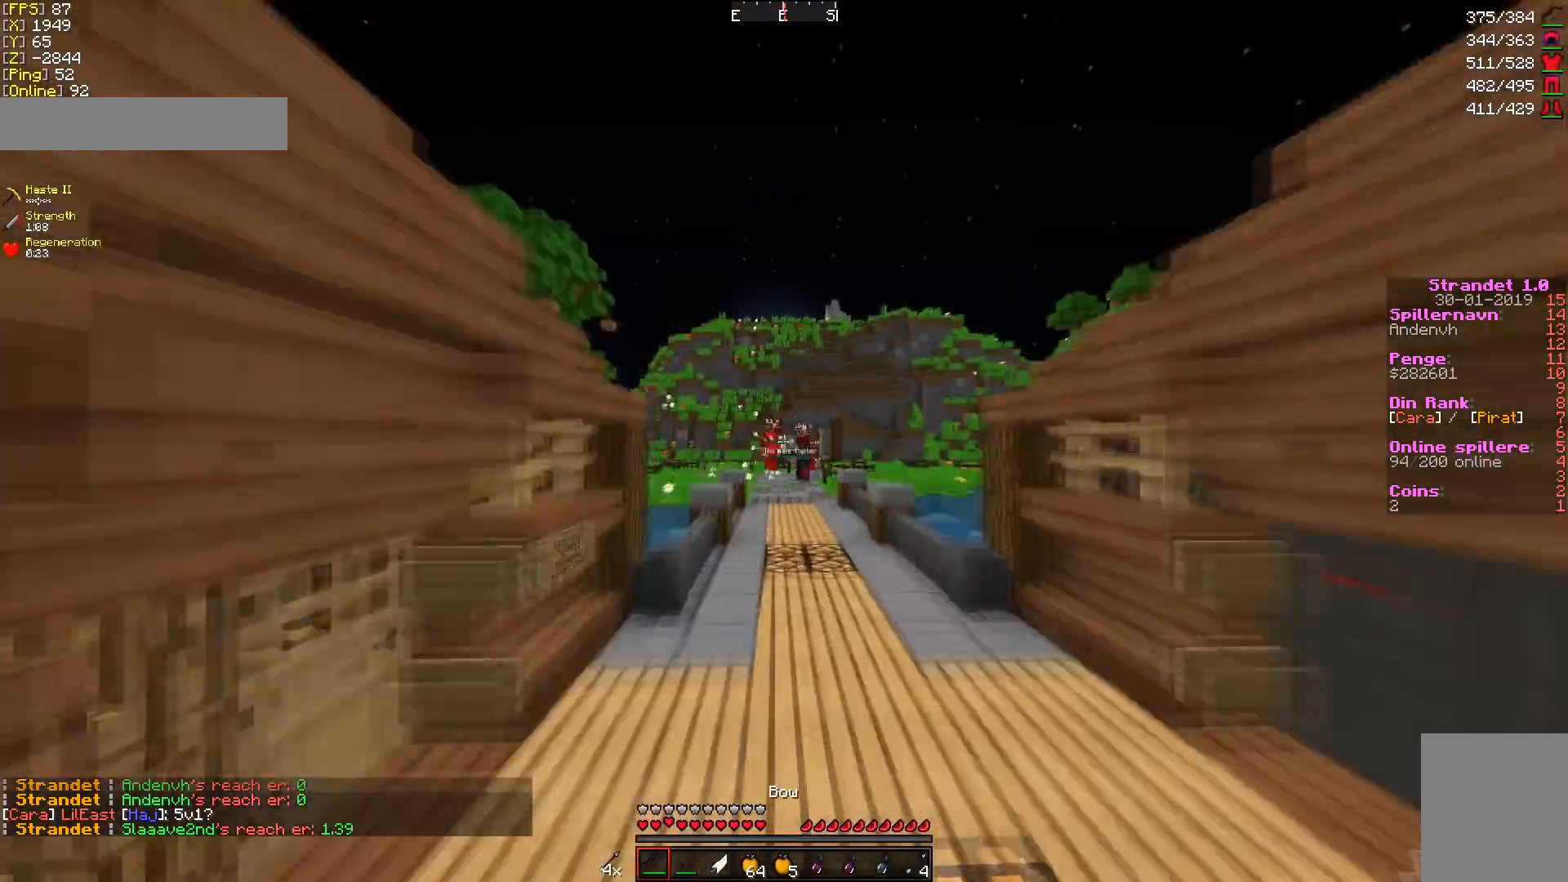
{"keys": ["w"], "mouse": [], "events": [[36, "mouse_right", "down"], [250, "mouse_right", "up"]]}
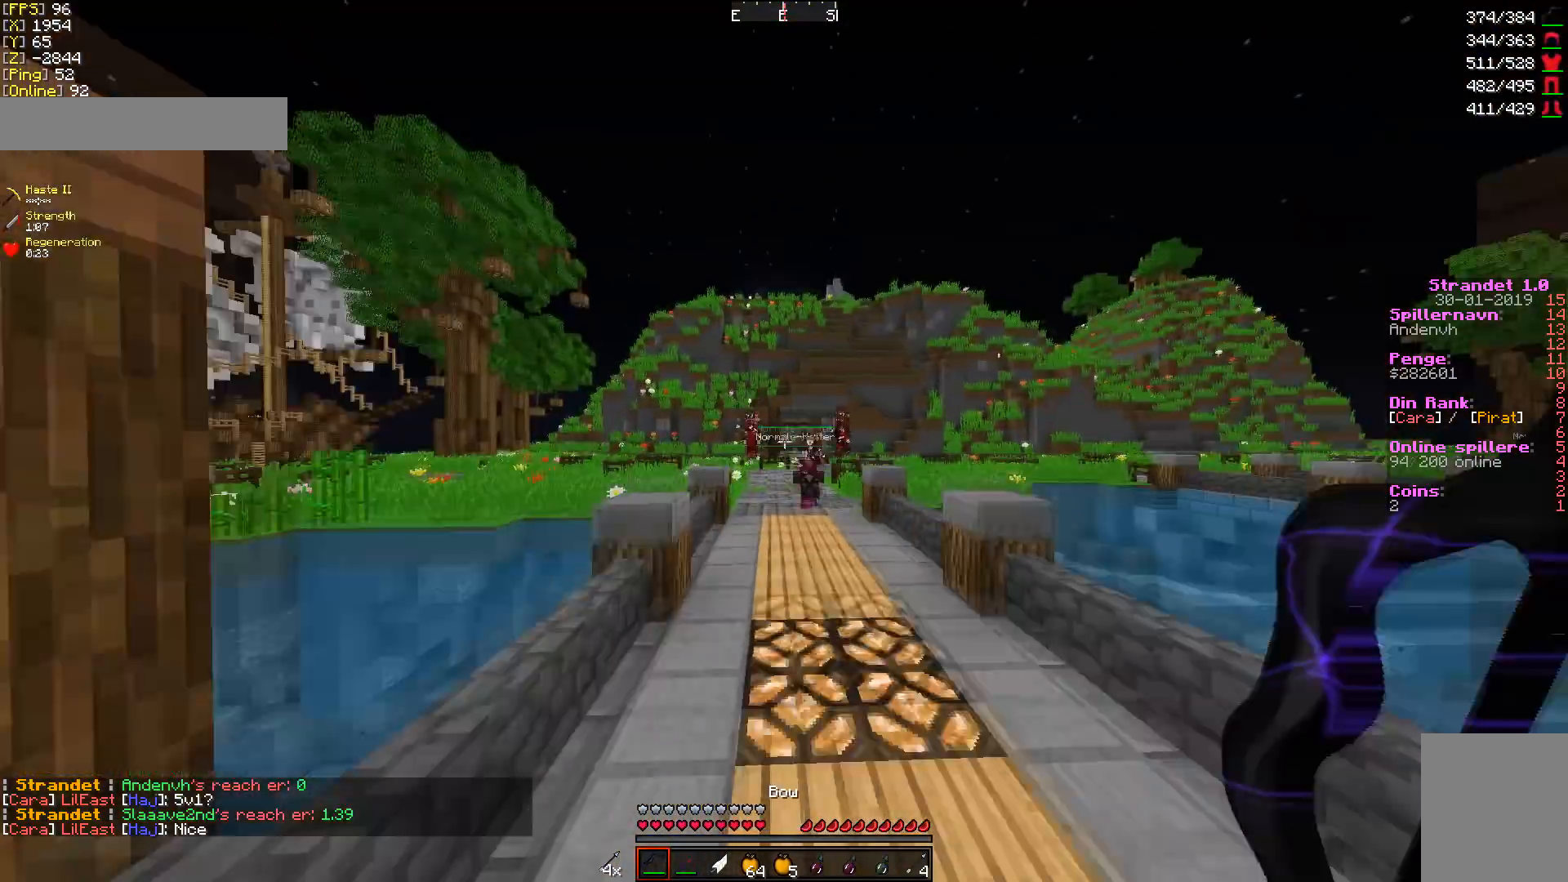
{"keys": ["w"], "mouse": [], "events": []}
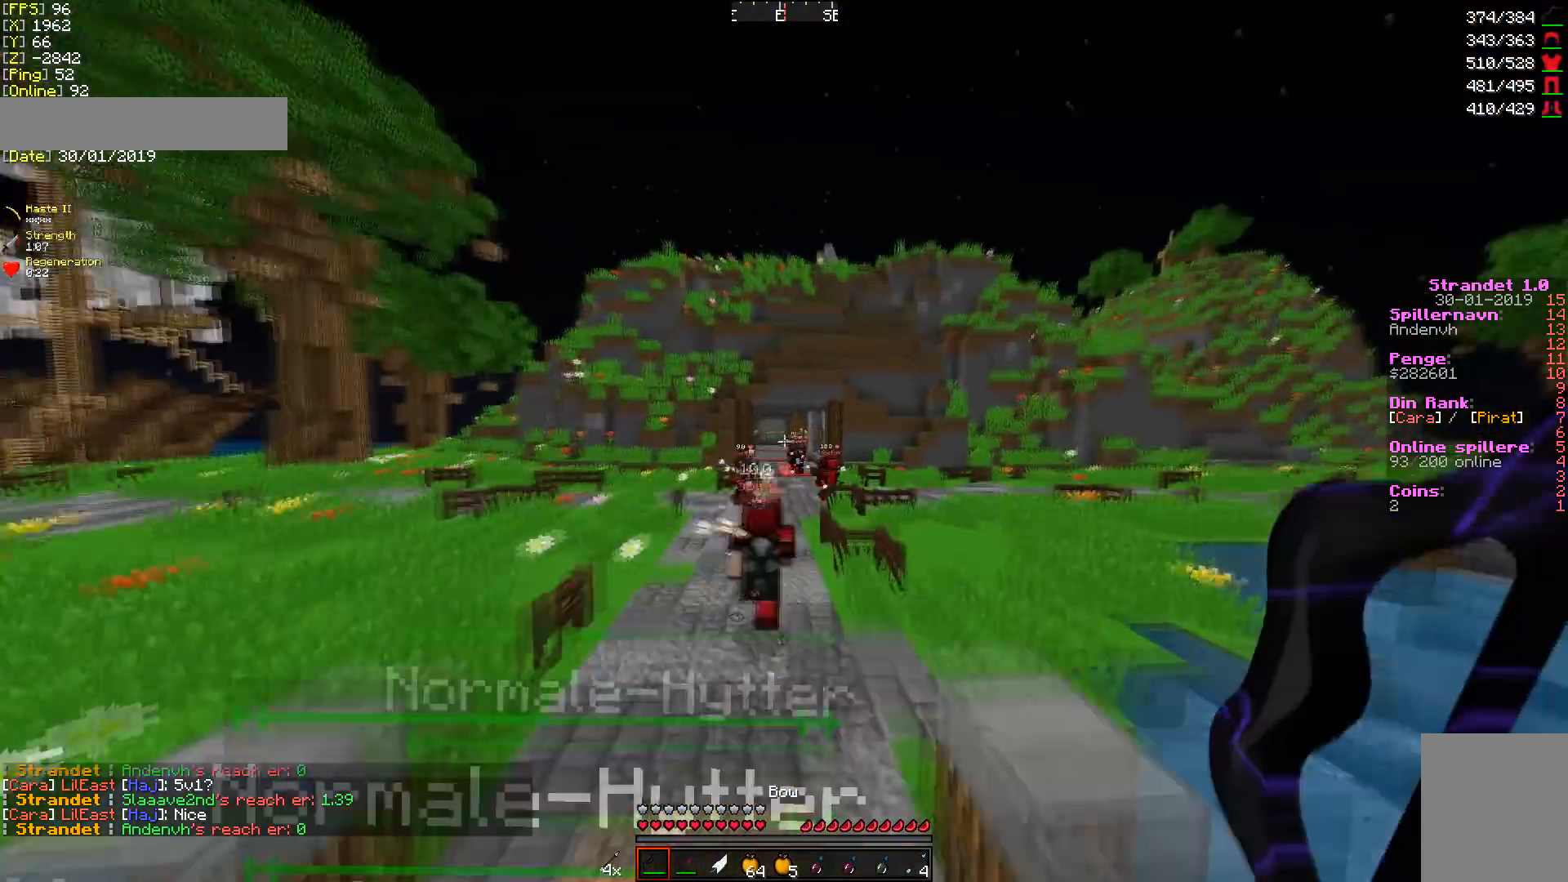
{"keys": ["w"], "mouse": [], "events": []}
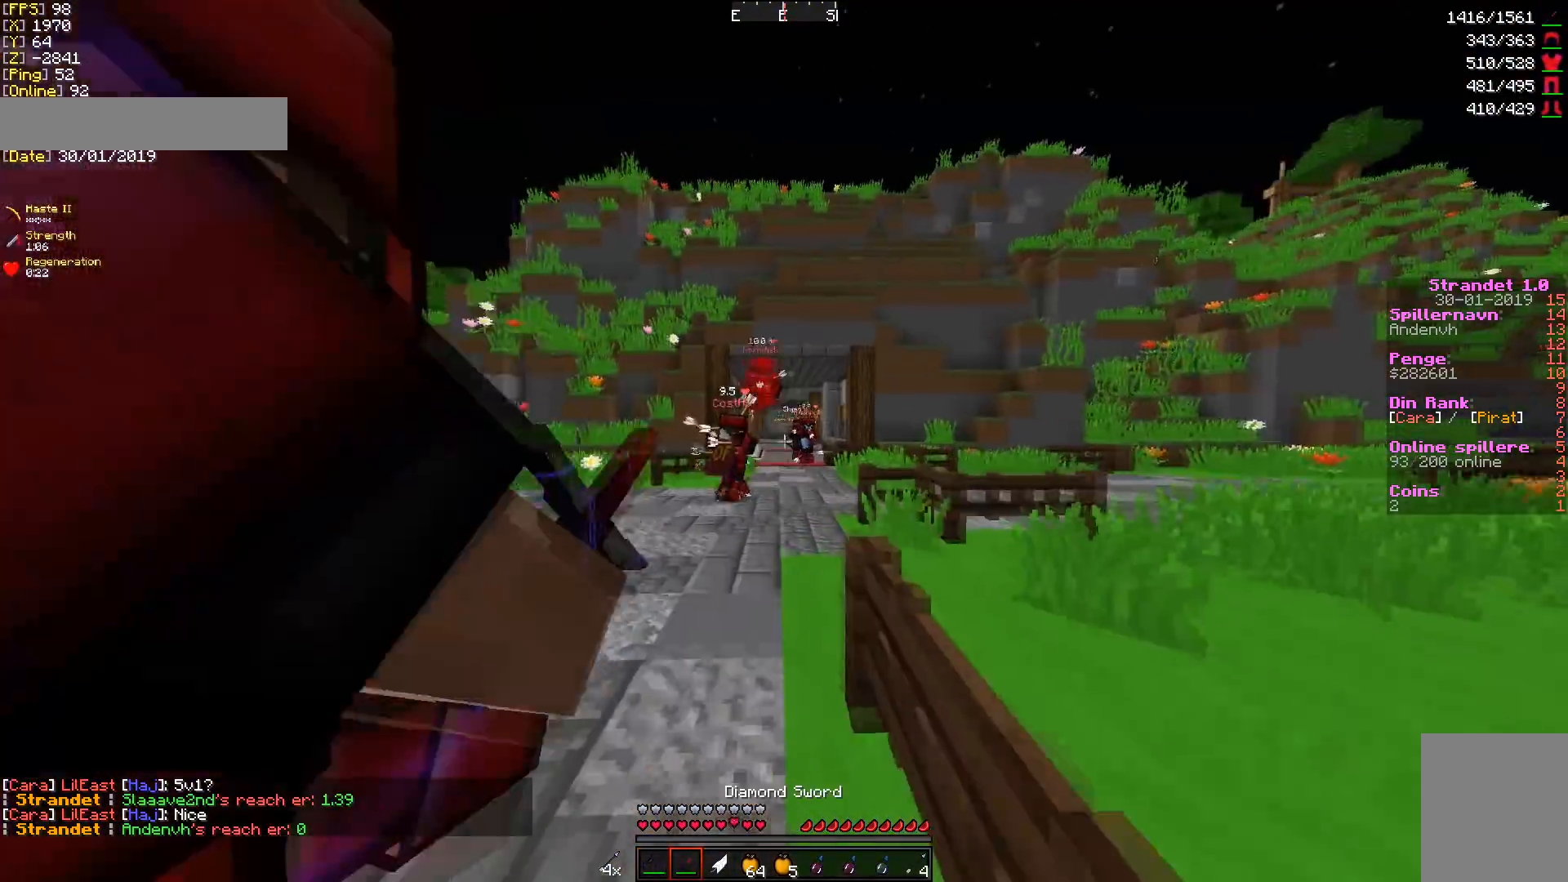
{"keys": ["d", "w"], "mouse": [], "events": [[499, "d", "down"]]}
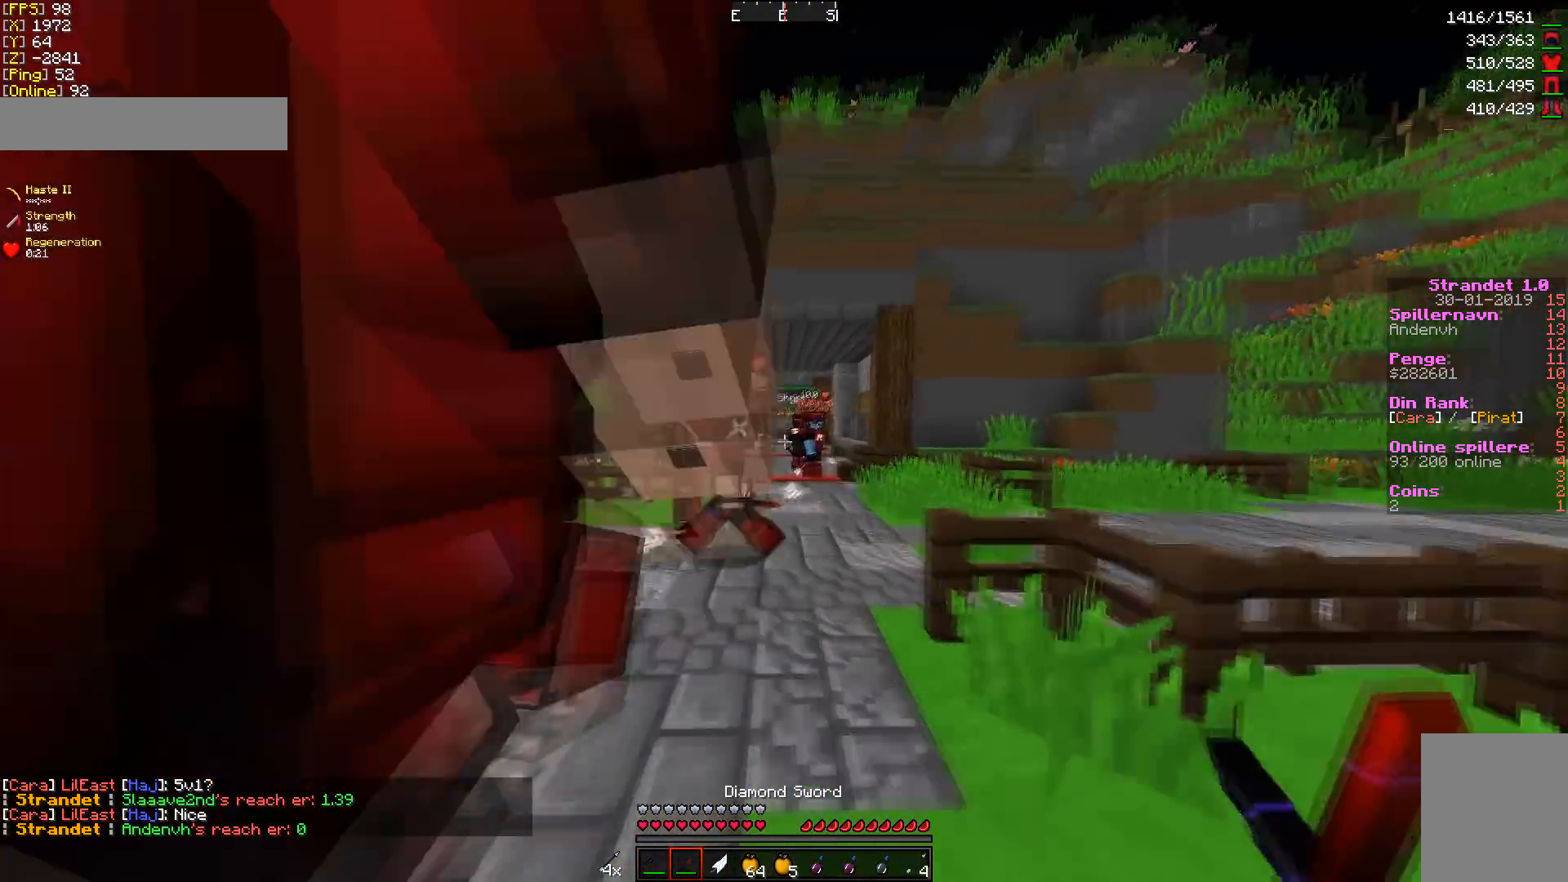
{"keys": ["d", "w"], "mouse": [], "events": [[72, "w", "up"], [500, "w", "down"]]}
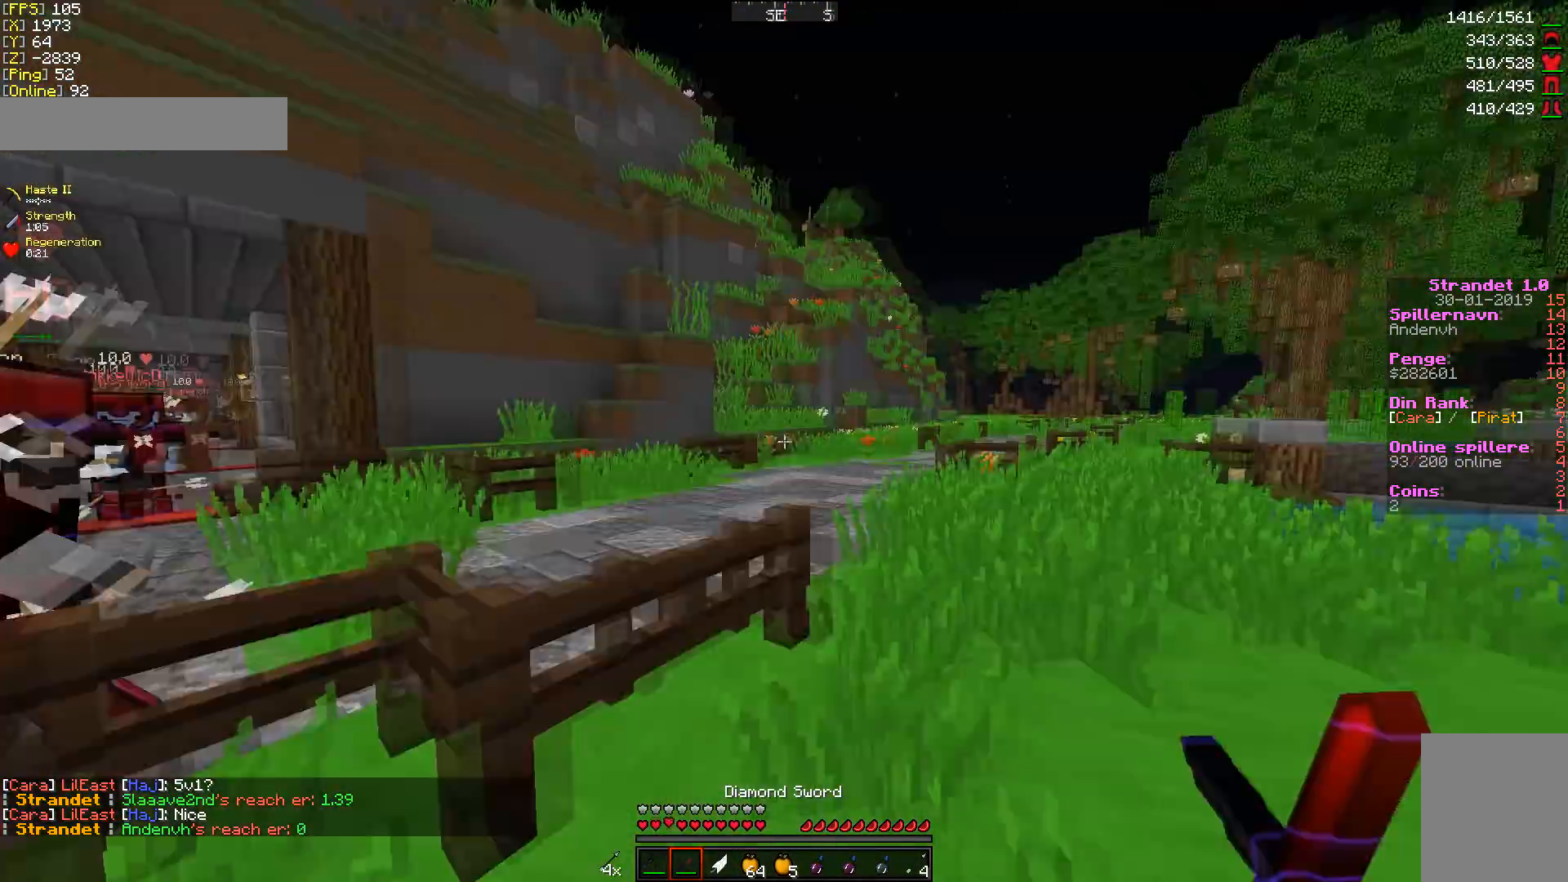
{"keys": ["w"], "mouse": [], "events": [[142, "d", "up"]]}
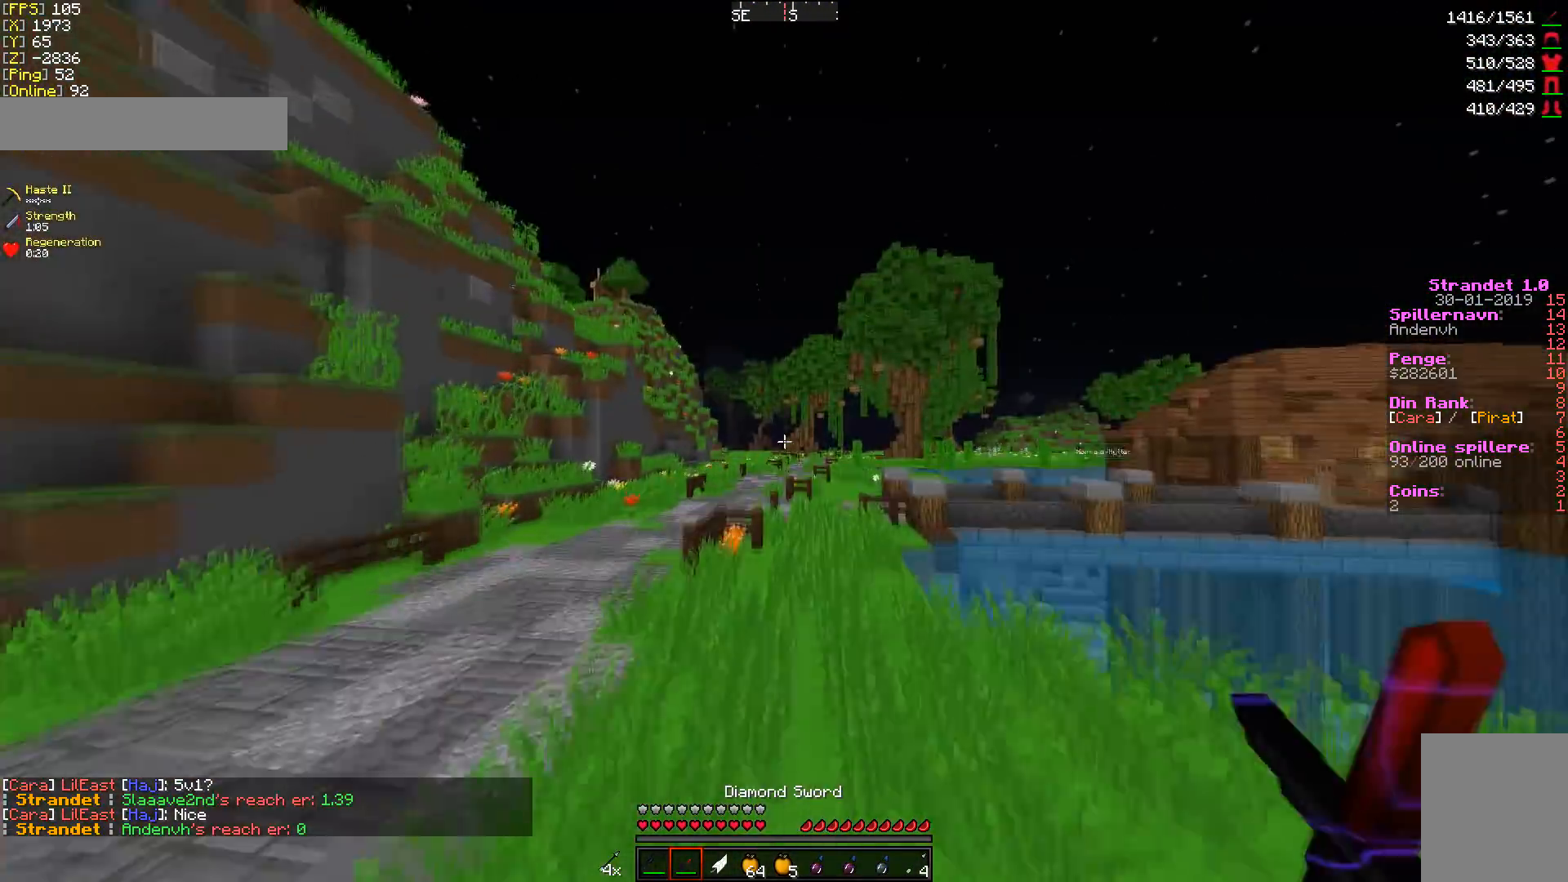
{"keys": ["w"], "mouse": [], "events": [[214, "mouse_right", "down"], [357, "mouse_right", "up"]]}
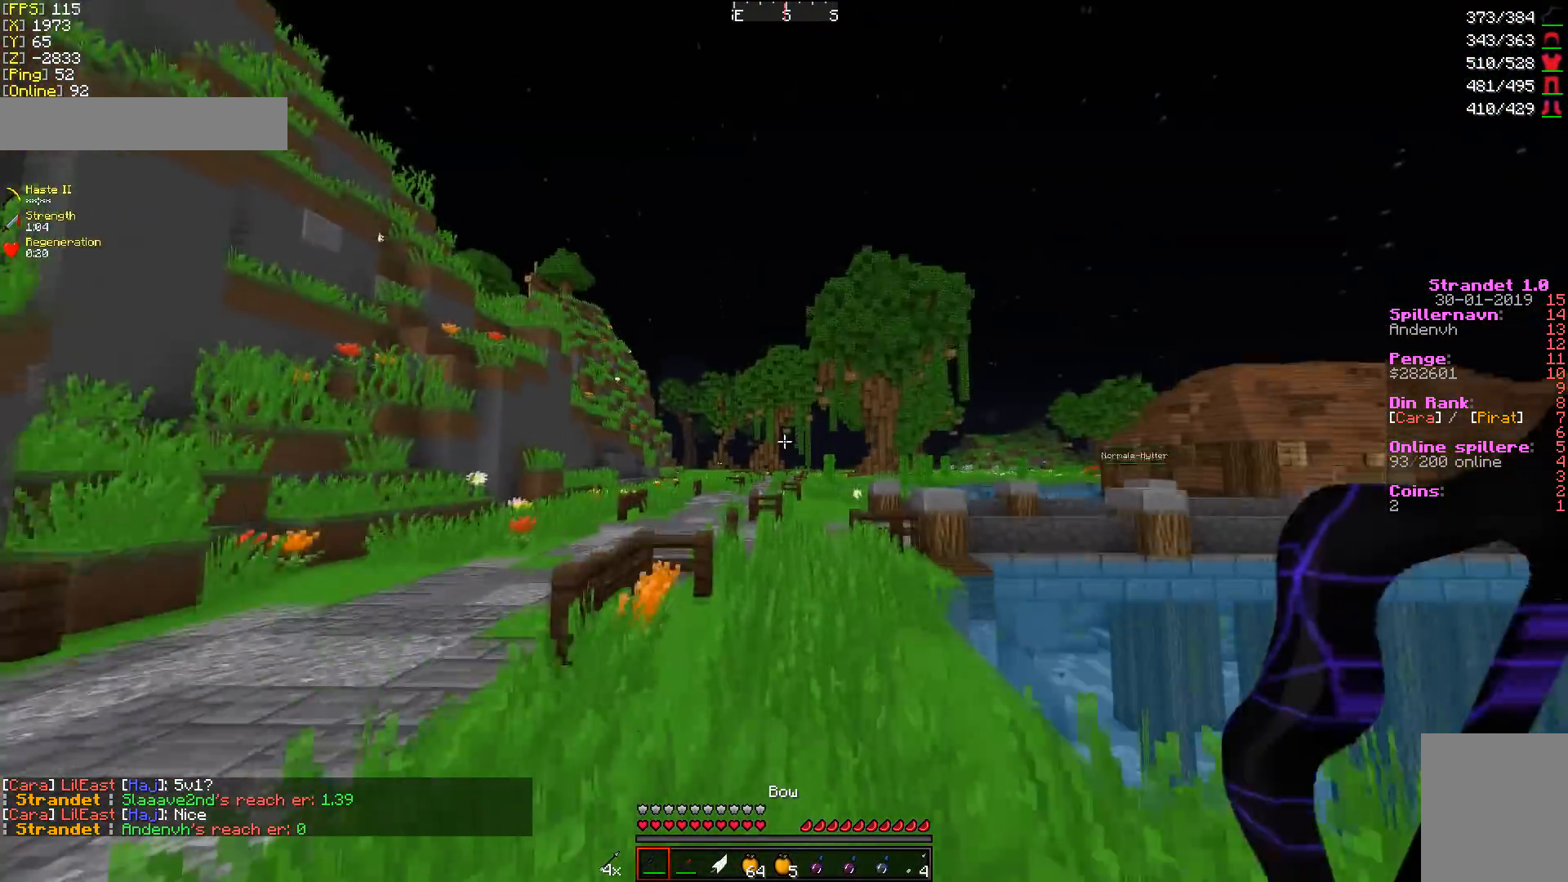
{"keys": ["d", "w"], "mouse": [], "events": [[464, "d", "down"]]}
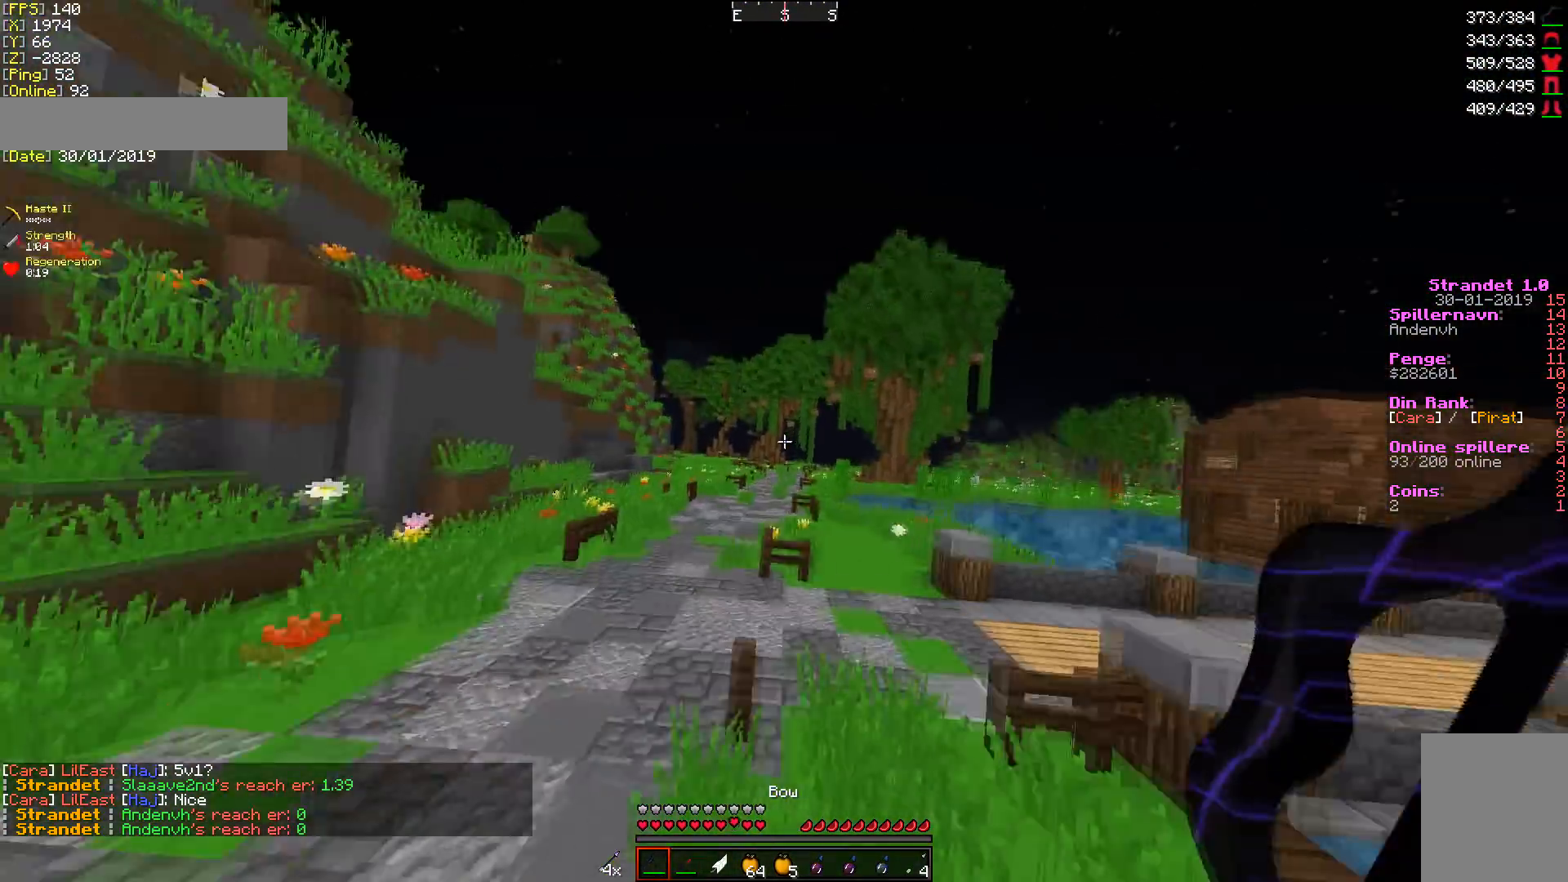
{"keys": ["w"], "mouse": [], "events": [[107, "d", "up"], [179, "d", "down"], [286, "a", "down"], [357, "d", "up"], [464, "a", "up"]]}
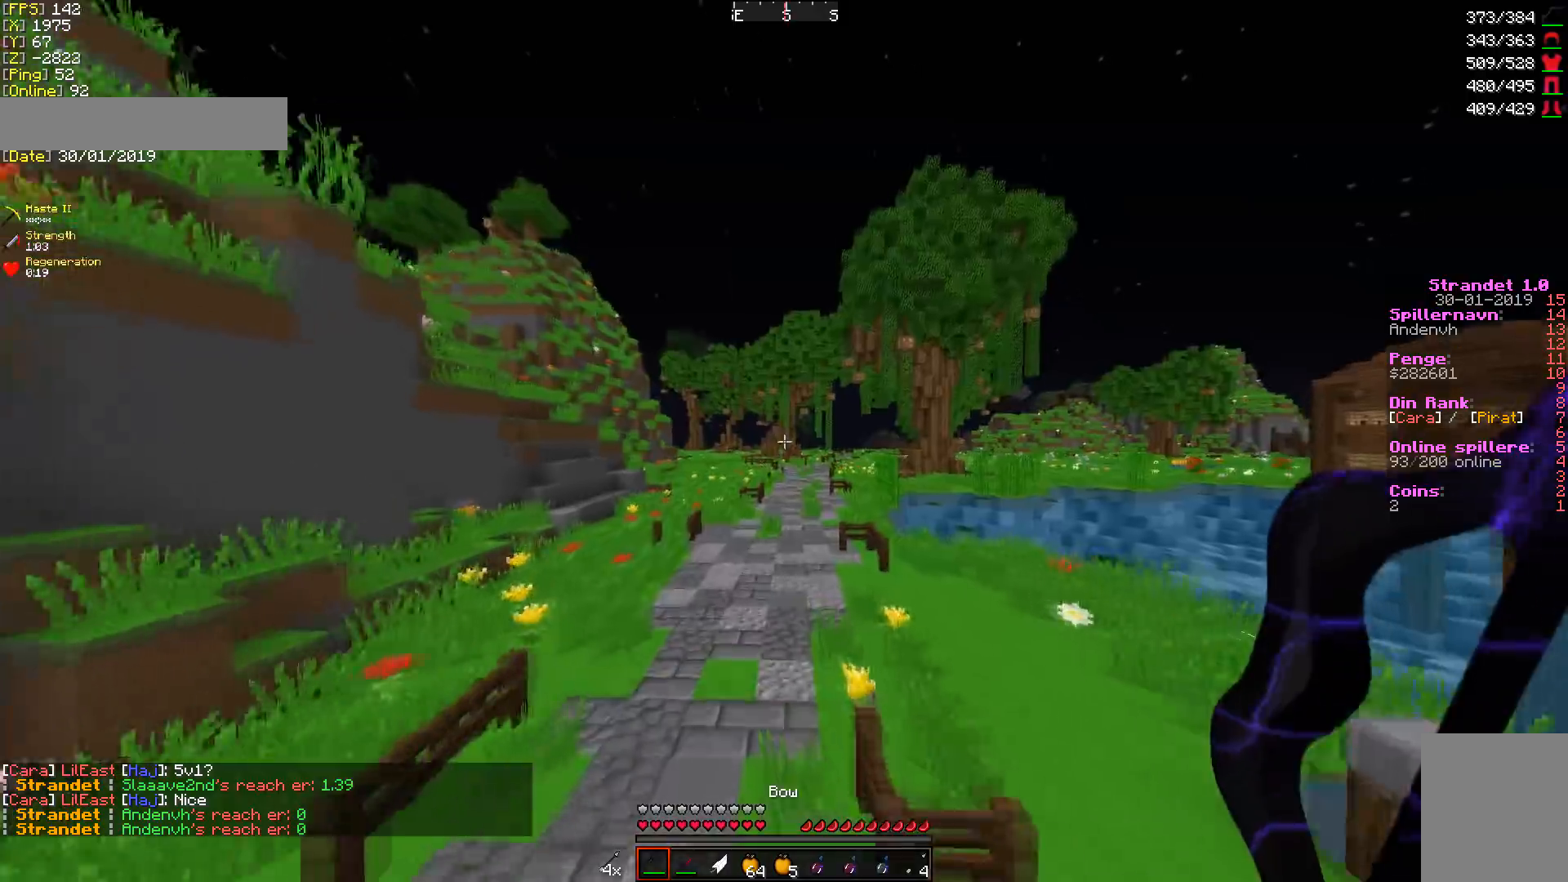
{"keys": ["w"], "mouse": [], "events": [[142, "mouse_right", "down"], [285, "mouse_right", "up"]]}
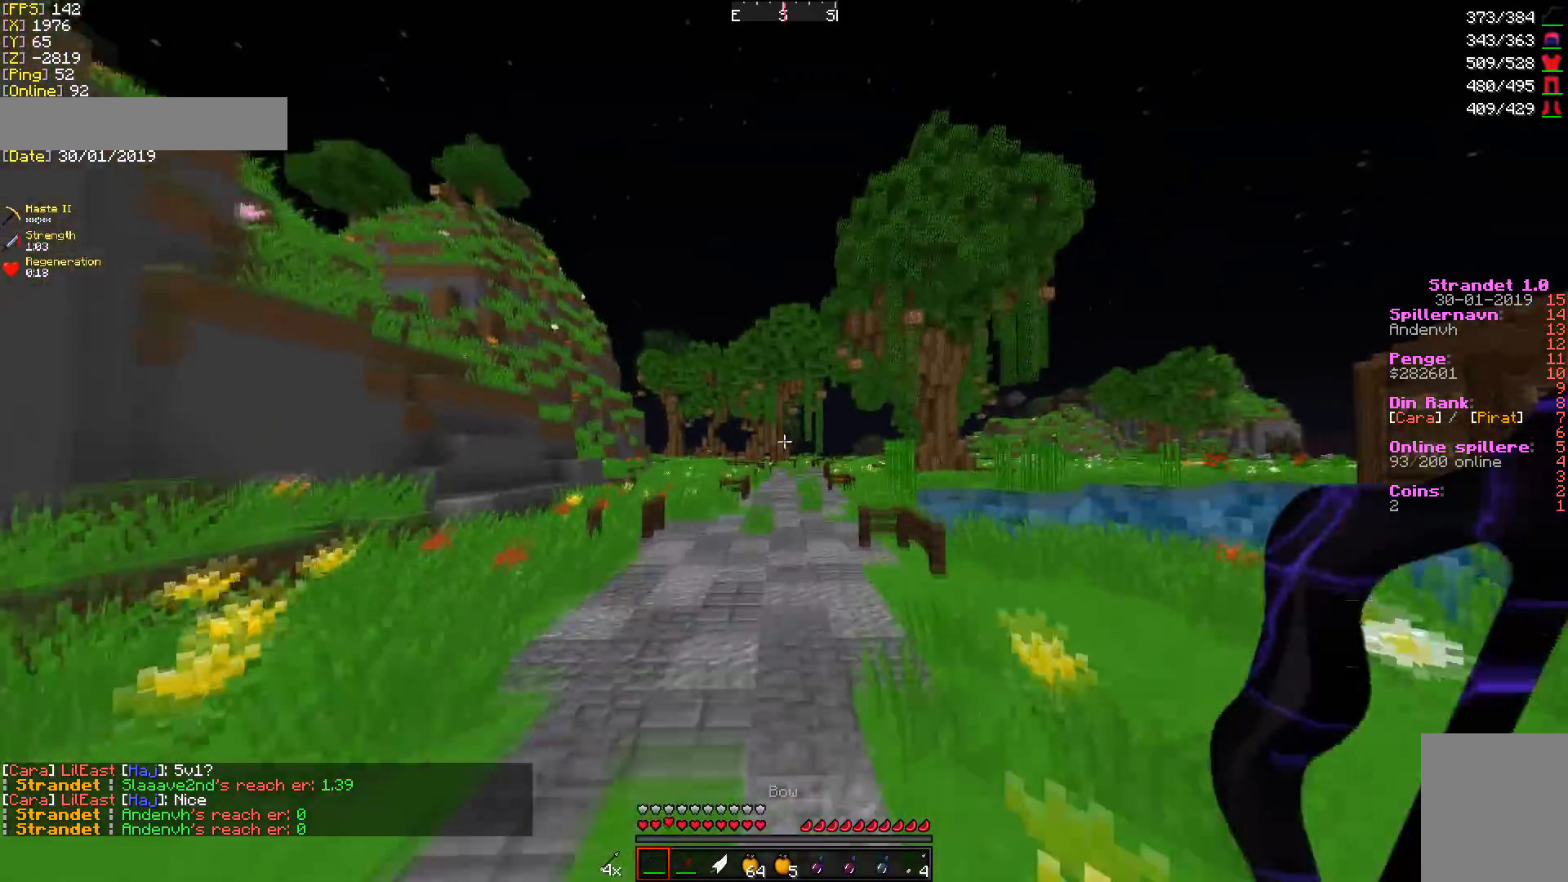
{"keys": ["w"], "mouse": [], "events": []}
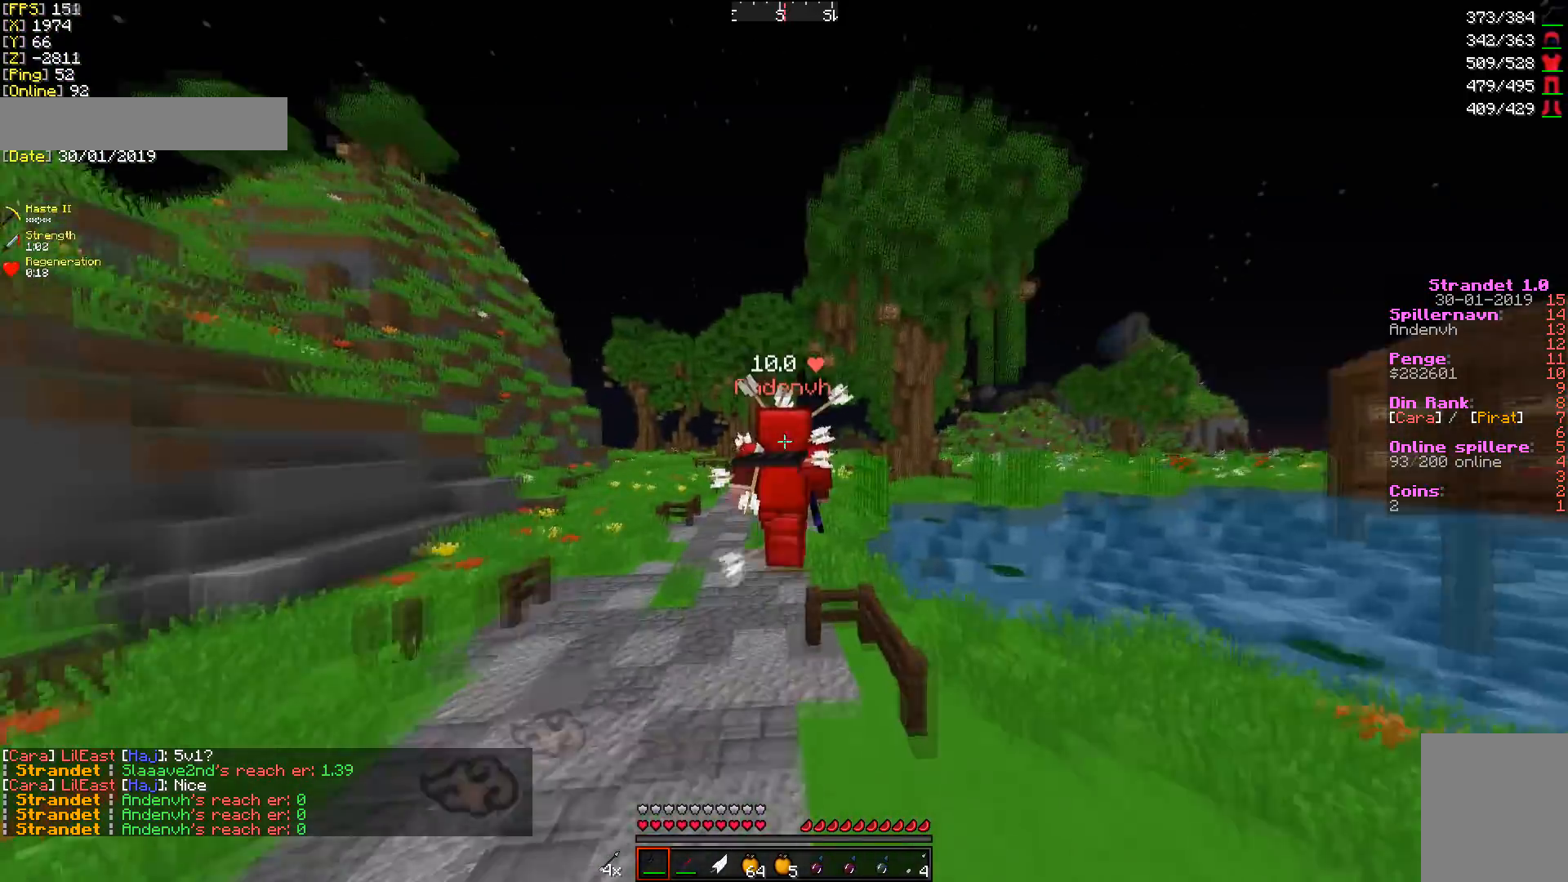
{"keys": ["a", "w"], "mouse": [], "events": [[178, "a", "down"]]}
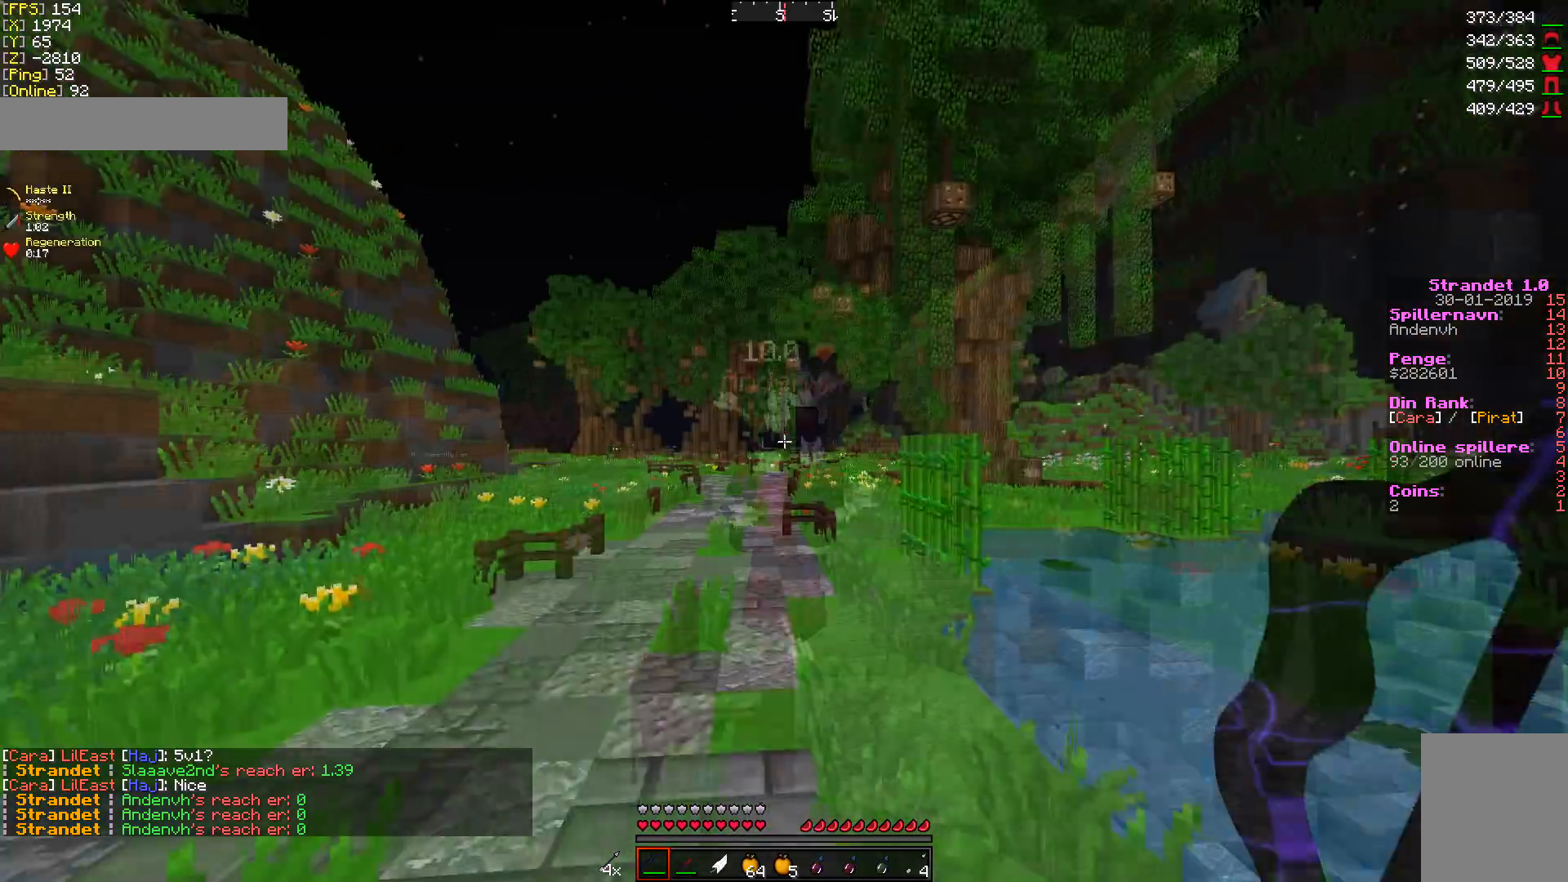
{"keys": ["d", "w"], "mouse": [], "events": [[250, "a", "up"], [357, "d", "down"]]}
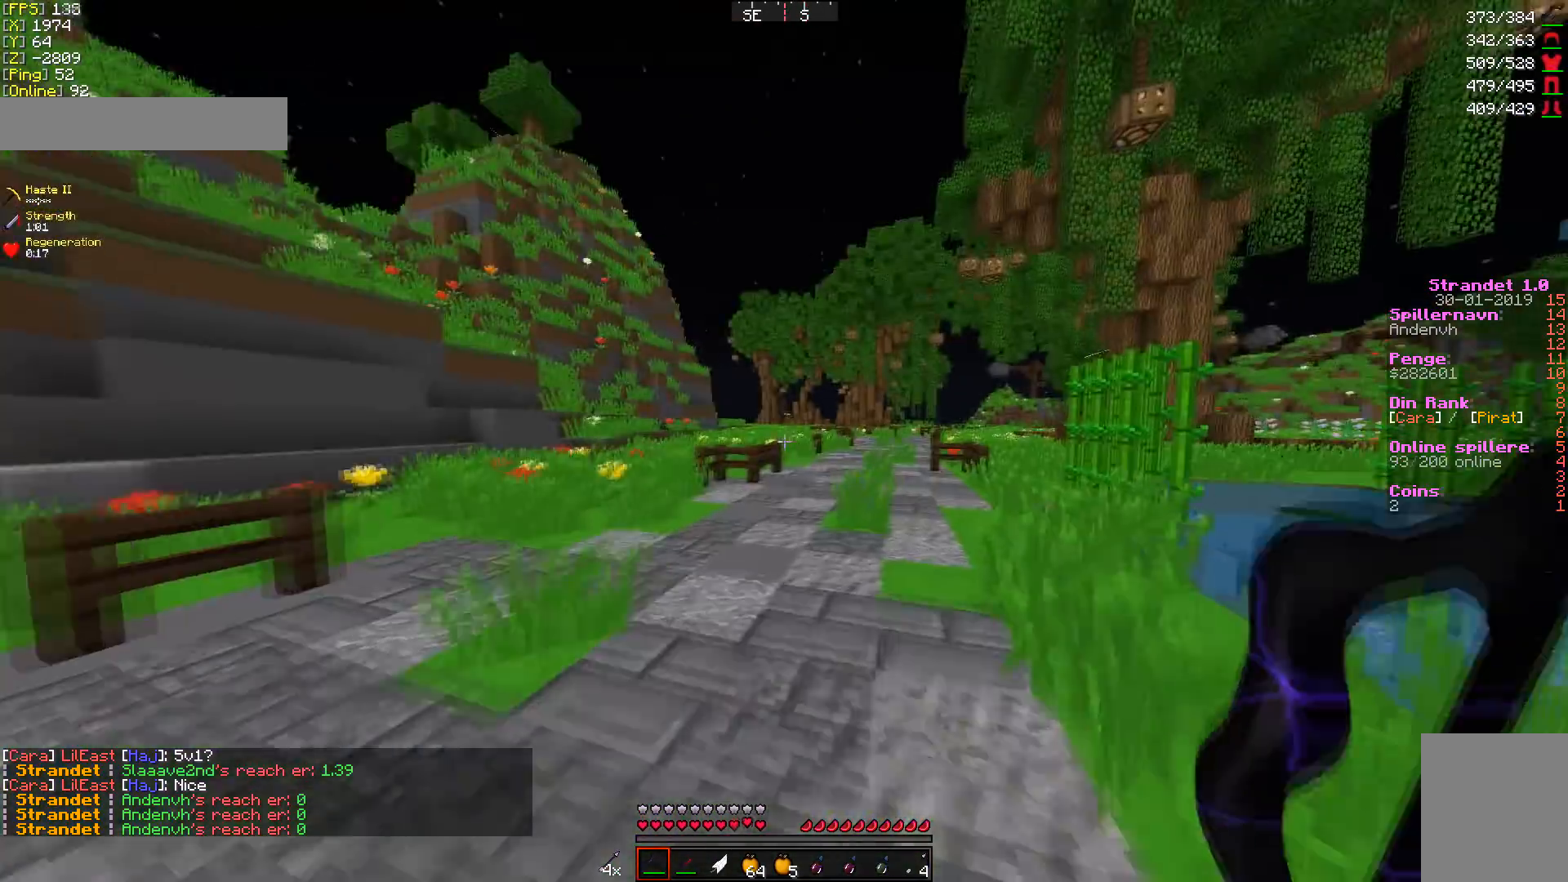
{"keys": ["w"], "mouse": [], "events": [[250, "a", "down"], [286, "d", "up"], [393, "a", "up"]]}
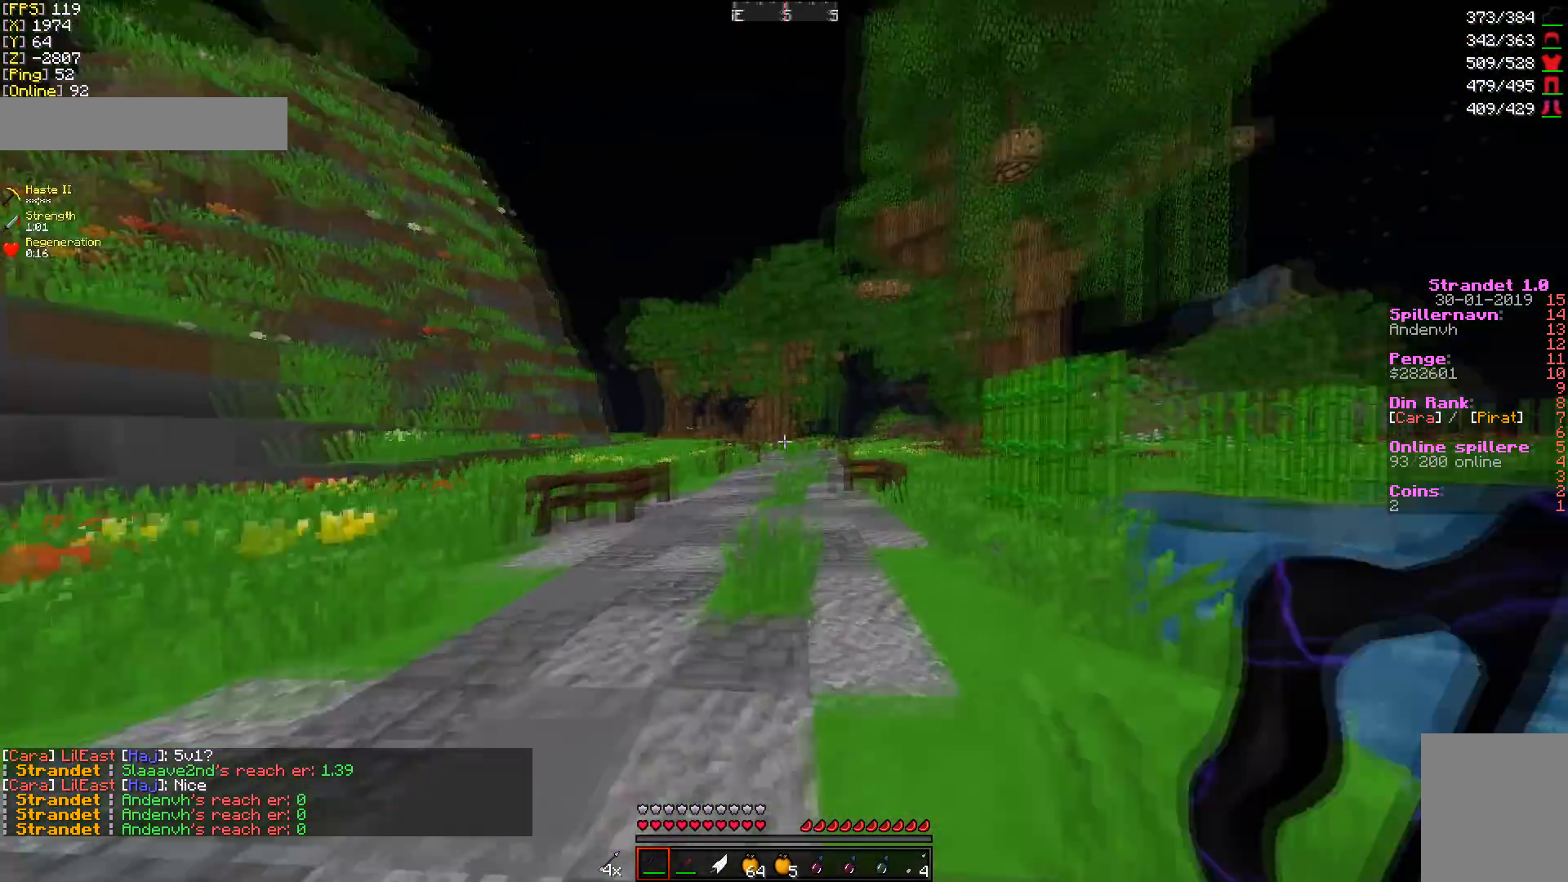
{"keys": ["w"], "mouse": [], "events": [[71, "a", "down"], [499, "a", "up"]]}
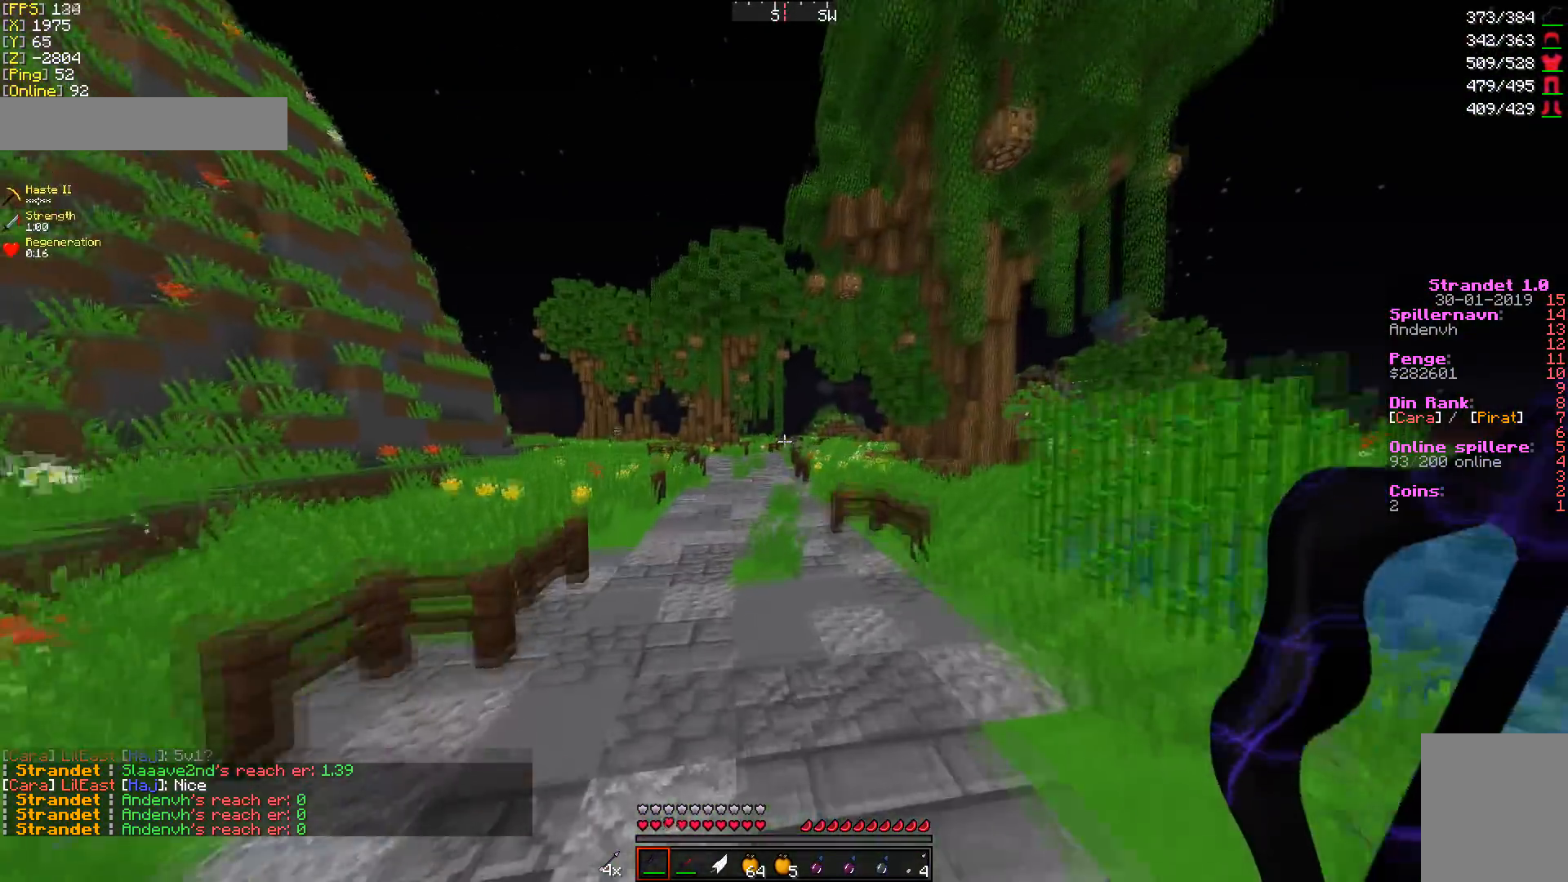
{"keys": ["a"], "mouse": [], "events": [[249, "a", "down"], [463, "w", "up"]]}
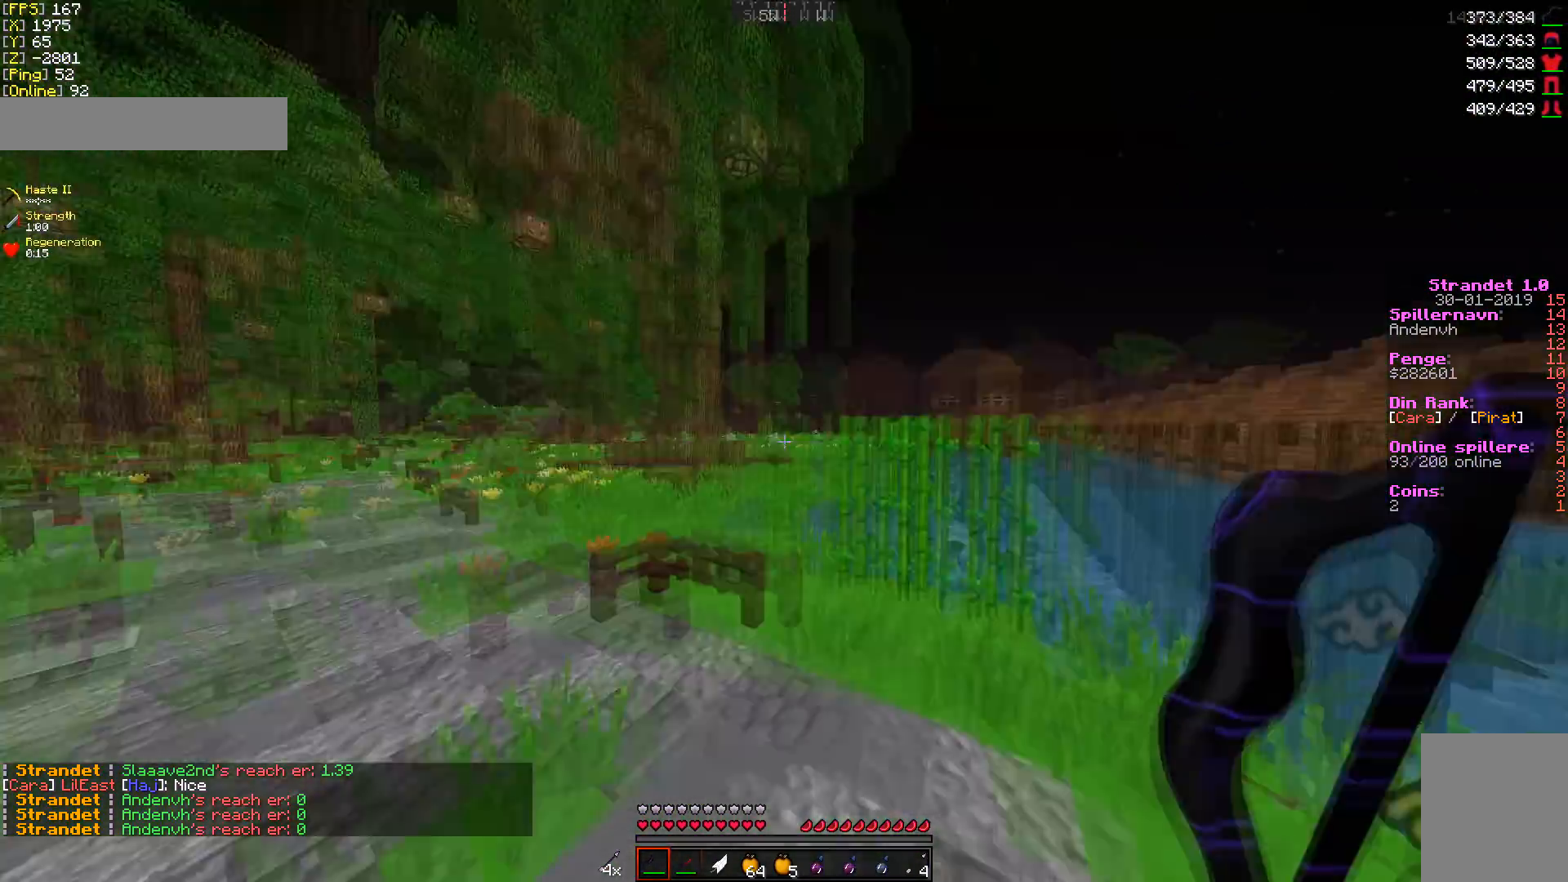
{"keys": ["s"], "mouse": [], "events": [[214, "s", "down"], [285, "a", "up"]]}